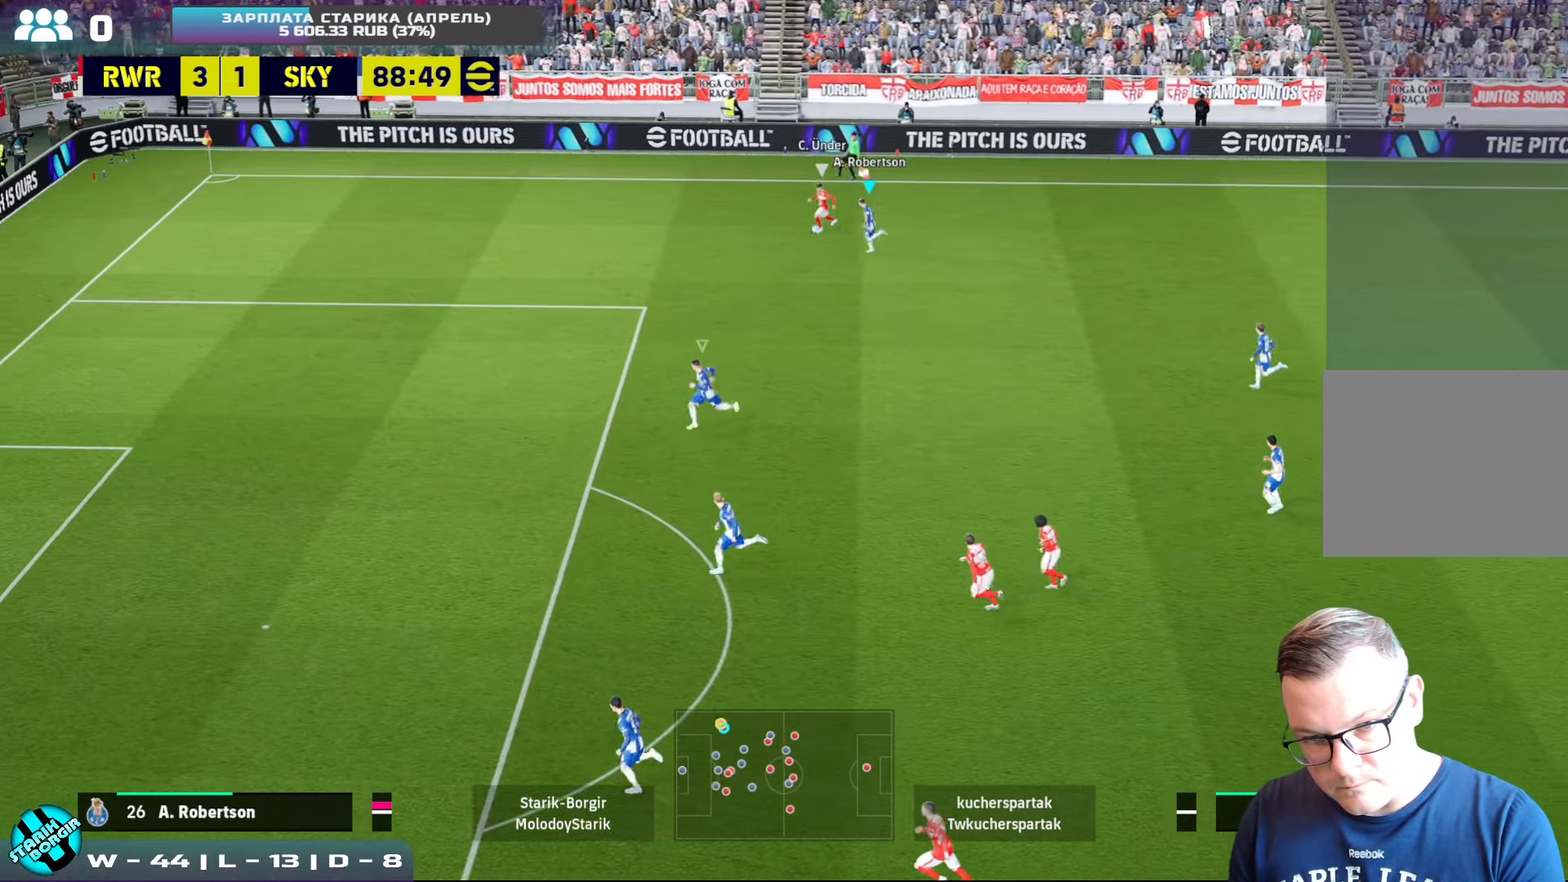
Gameplay with a controller (PlayStation layout); each line is a JSON object with the inputs held at the frame after it. "events" lists button and stick changes between this image and that frame as [ms after this image, input, new state], when the widget could be followed in between. Not read: right_stick.
{"buttons": [], "left_stick": "down-right", "events": [[300, "R2", "up"], [300, "SQUARE", "up"], [300, "left_stick", "up"], [317, "CROSS", "up"], [367, "left_stick", "right"], [467, "left_stick", "down-right"]]}
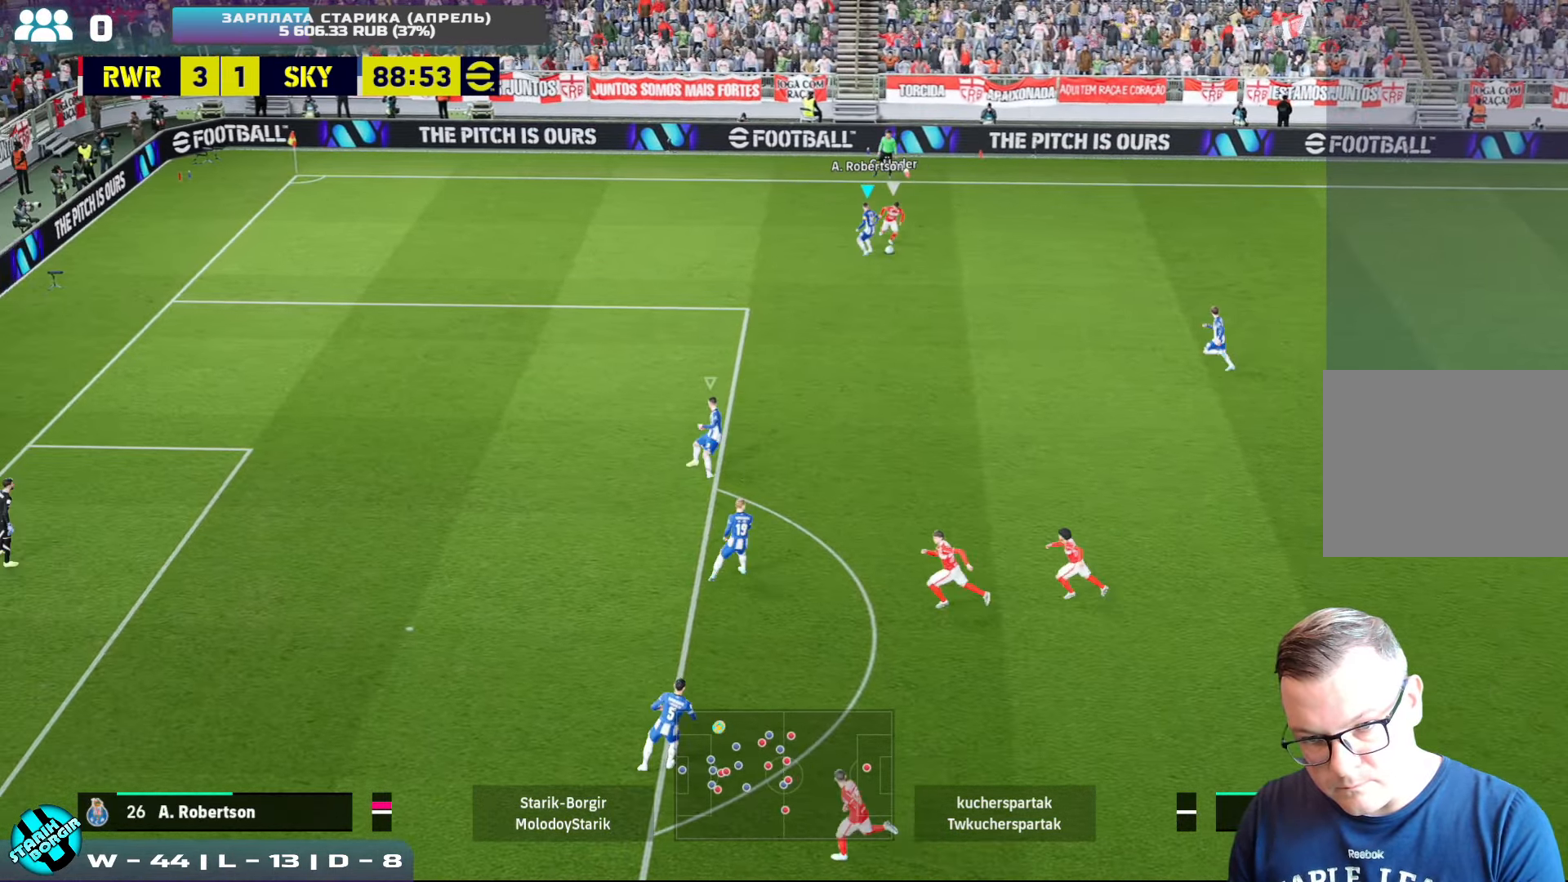
{"buttons": ["CROSS", "SQUARE", "L1", "R2"], "left_stick": "down-right", "events": [[33, "R2", "down"], [217, "CROSS", "down"], [300, "SQUARE", "down"], [433, "L1", "down"]]}
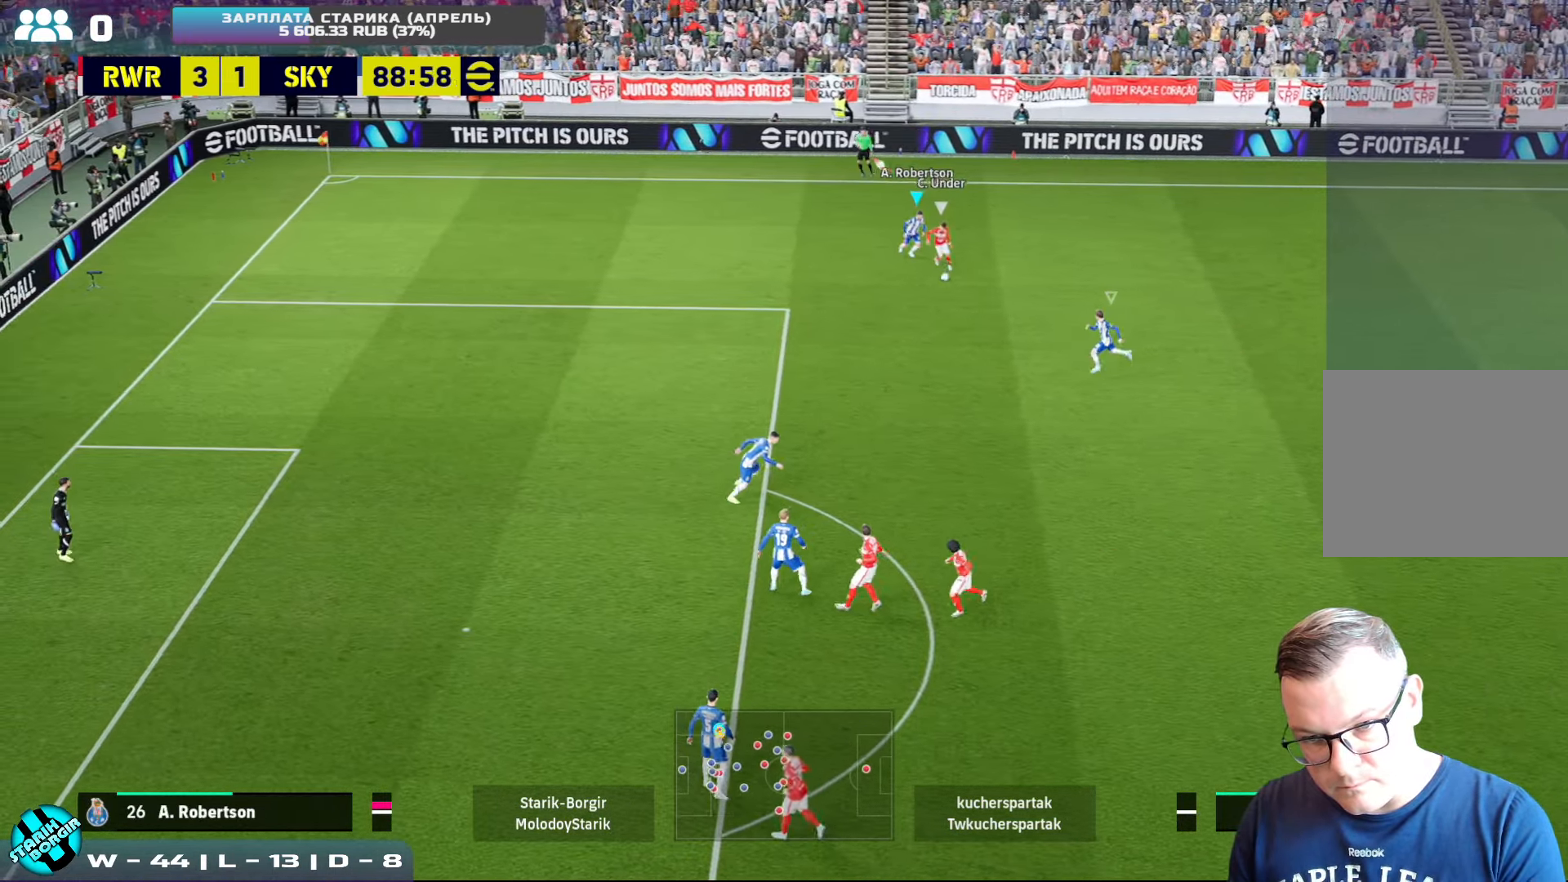
{"buttons": ["CROSS", "SQUARE", "R2"], "left_stick": "up-left", "events": [[17, "left_stick", "down"], [100, "L1", "up"], [284, "left_stick", "left"], [434, "left_stick", "up-left"]]}
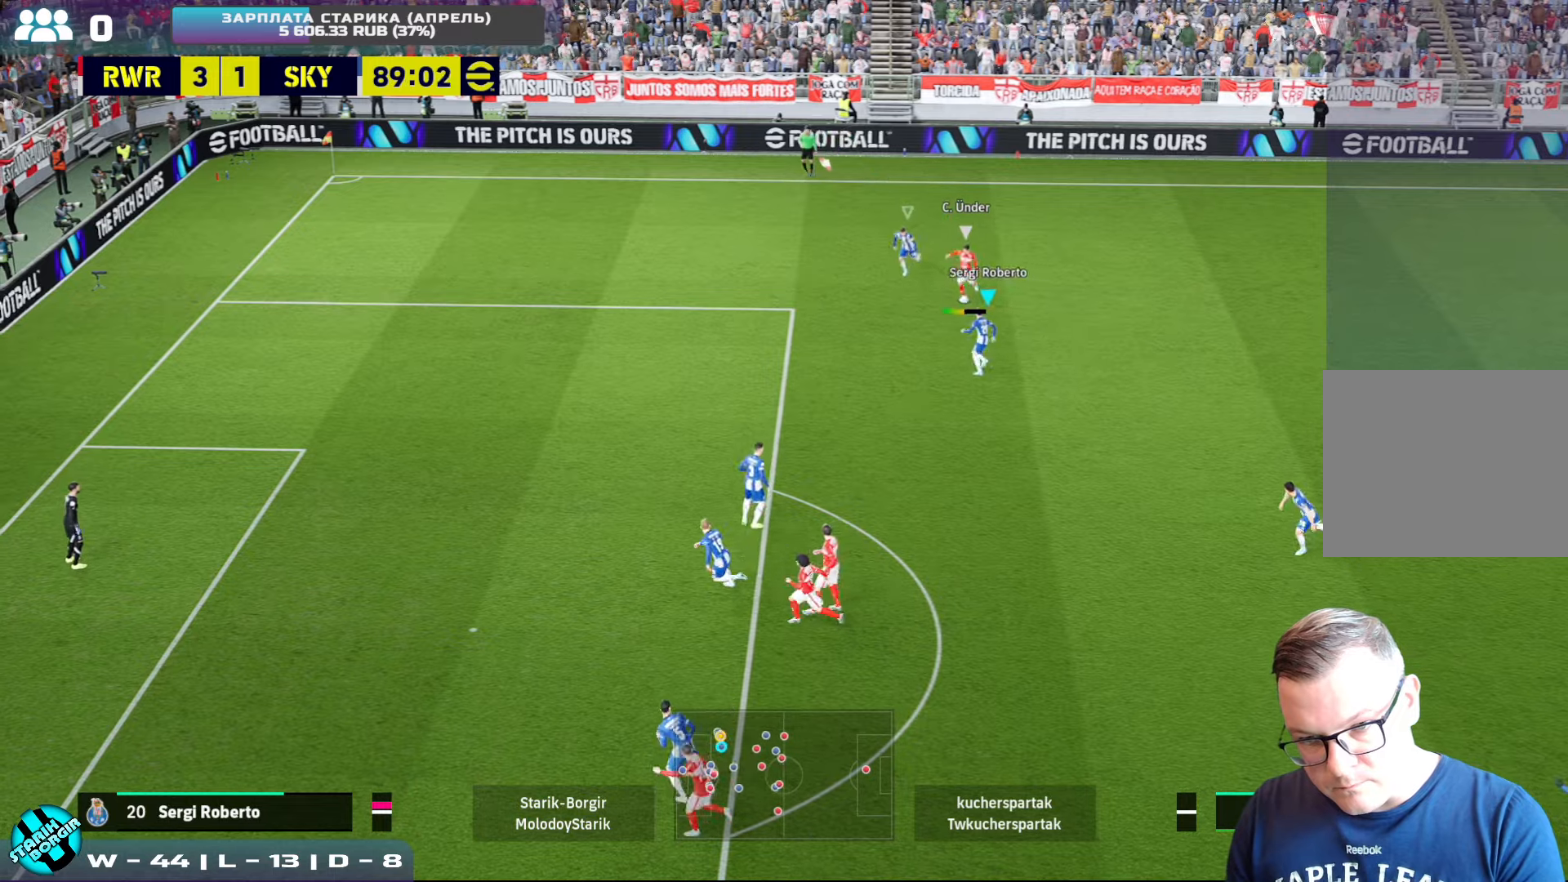
{"buttons": ["CROSS", "R2"], "left_stick": "up-right", "events": [[34, "left_stick", "up"], [67, "SQUARE", "up"], [84, "CROSS", "up"], [84, "R2", "up"], [150, "CROSS", "down"], [184, "R2", "down"], [367, "left_stick", "up-right"]]}
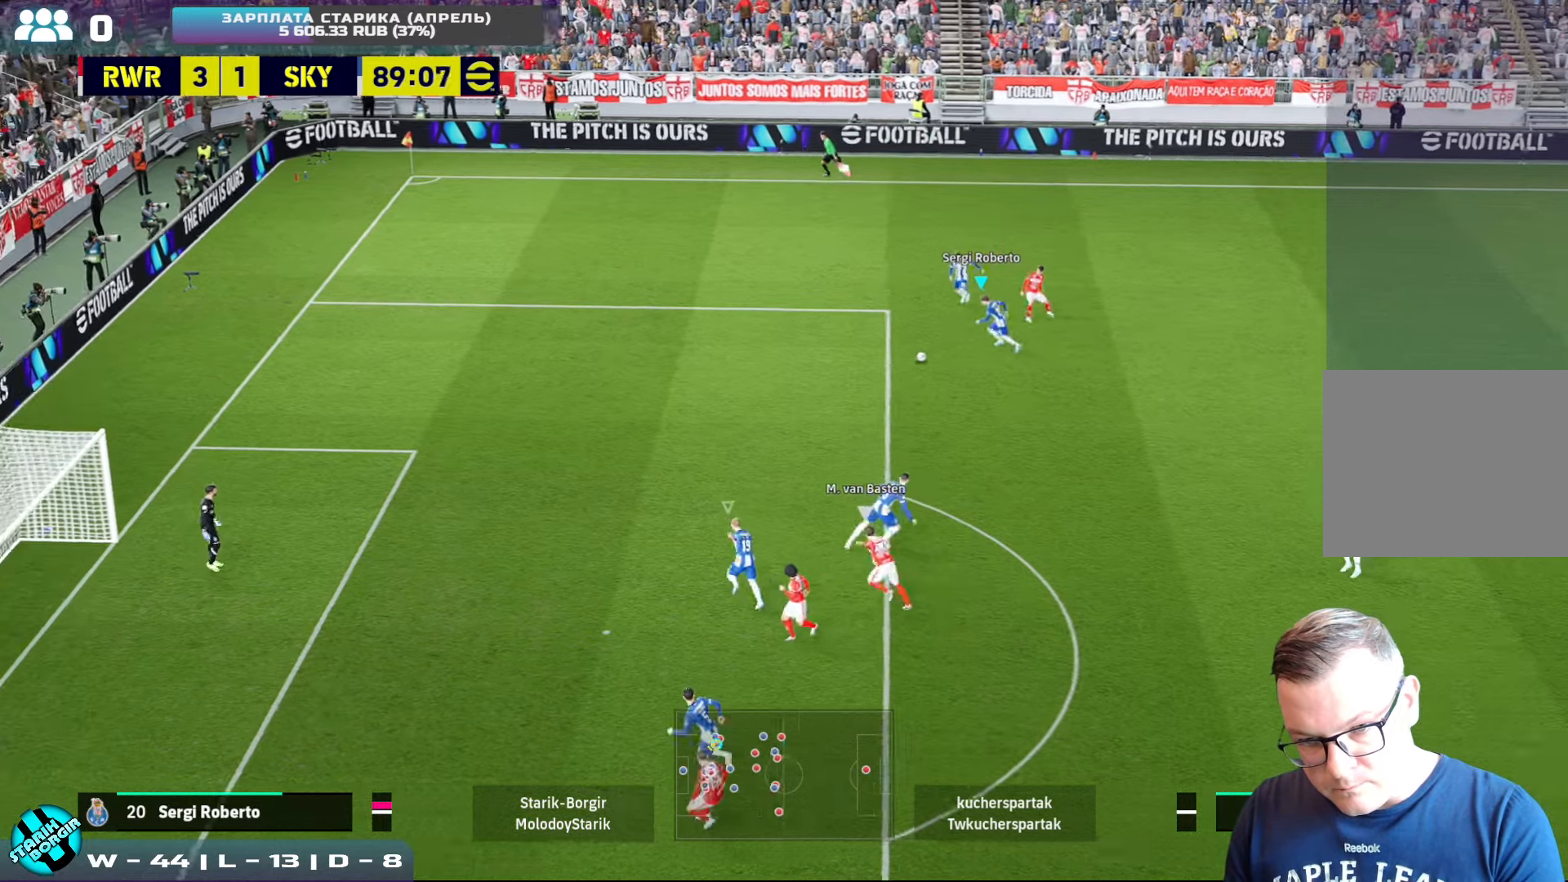
{"buttons": ["R2"], "left_stick": "up", "events": [[117, "left_stick", "up"], [367, "L1", "down"], [434, "CROSS", "up"], [484, "L1", "up"]]}
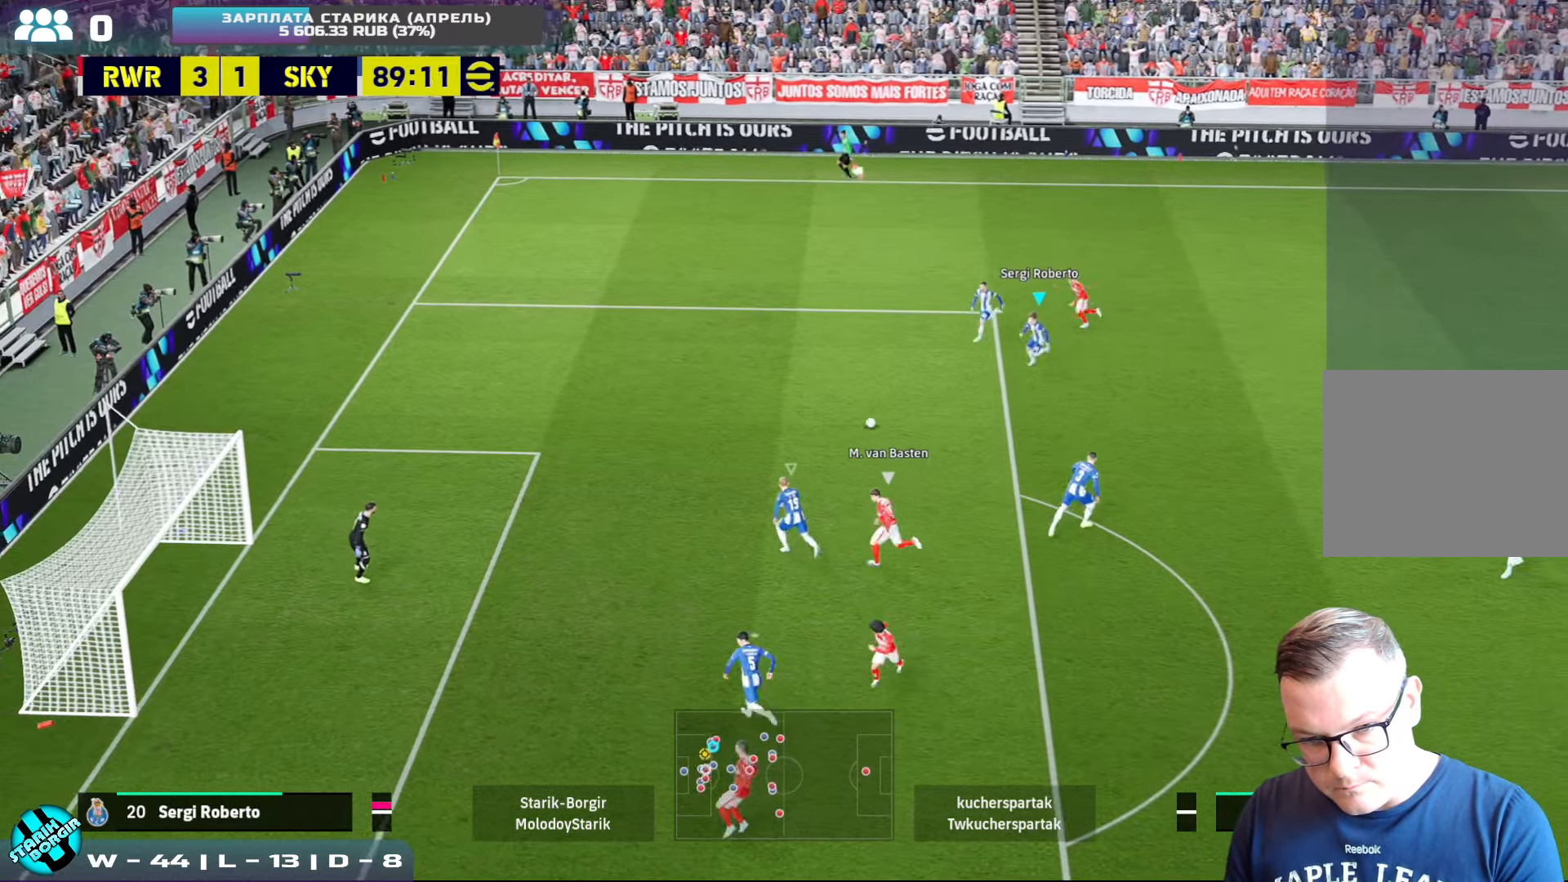
{"buttons": [], "left_stick": "up-right", "events": [[50, "R2", "up"], [84, "left_stick", "up-right"], [134, "CROSS", "down"], [217, "CROSS", "up"]]}
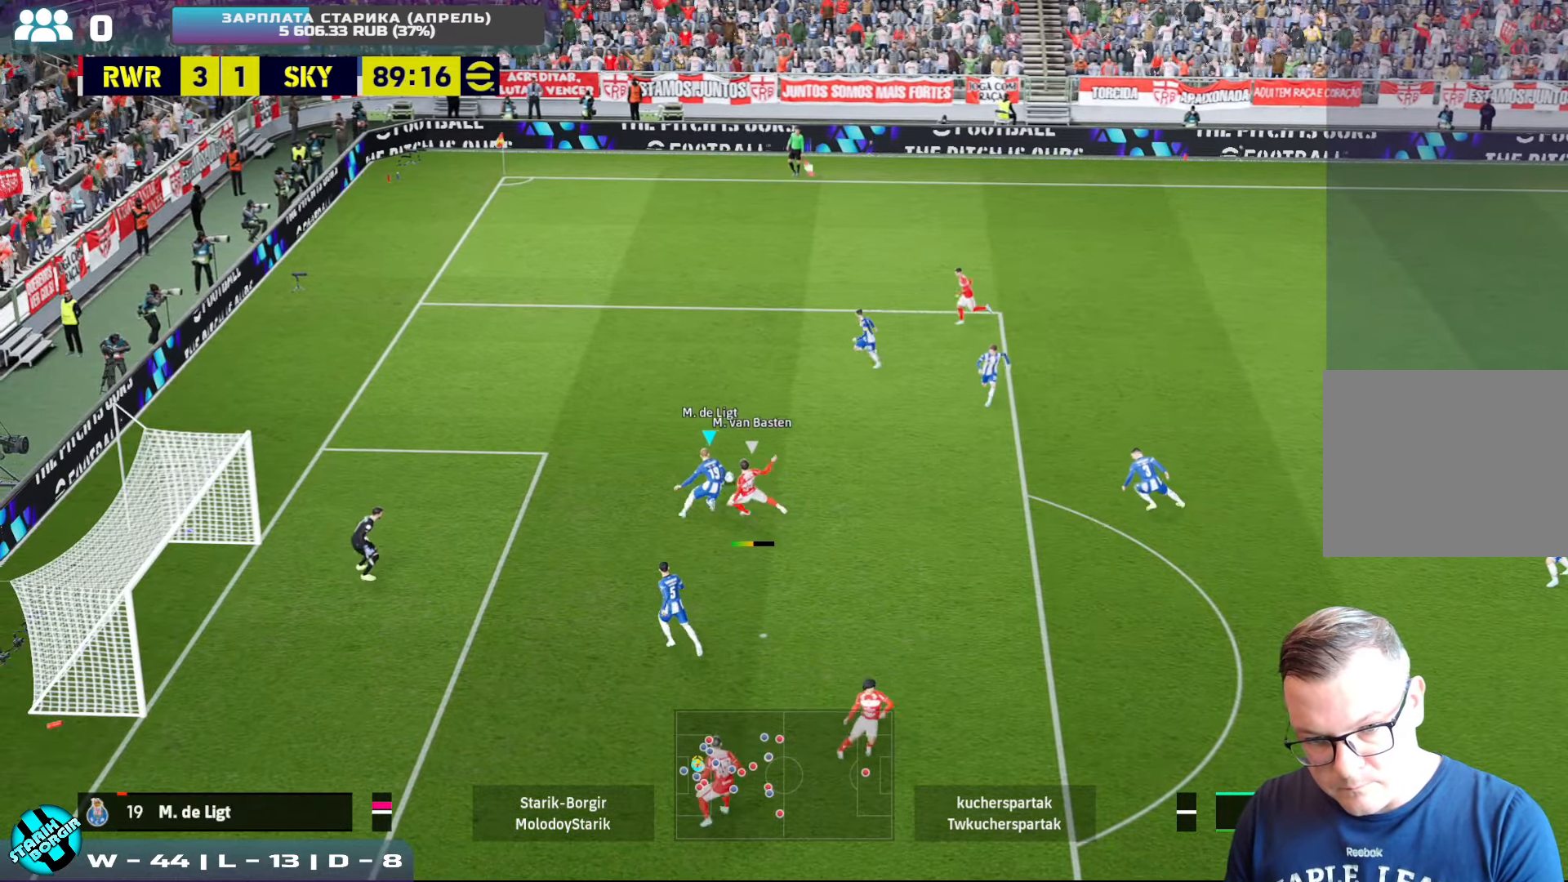
{"buttons": [], "left_stick": "right", "events": [[350, "left_stick", "right"], [467, "CROSS", "down"], [500, "CROSS", "up"]]}
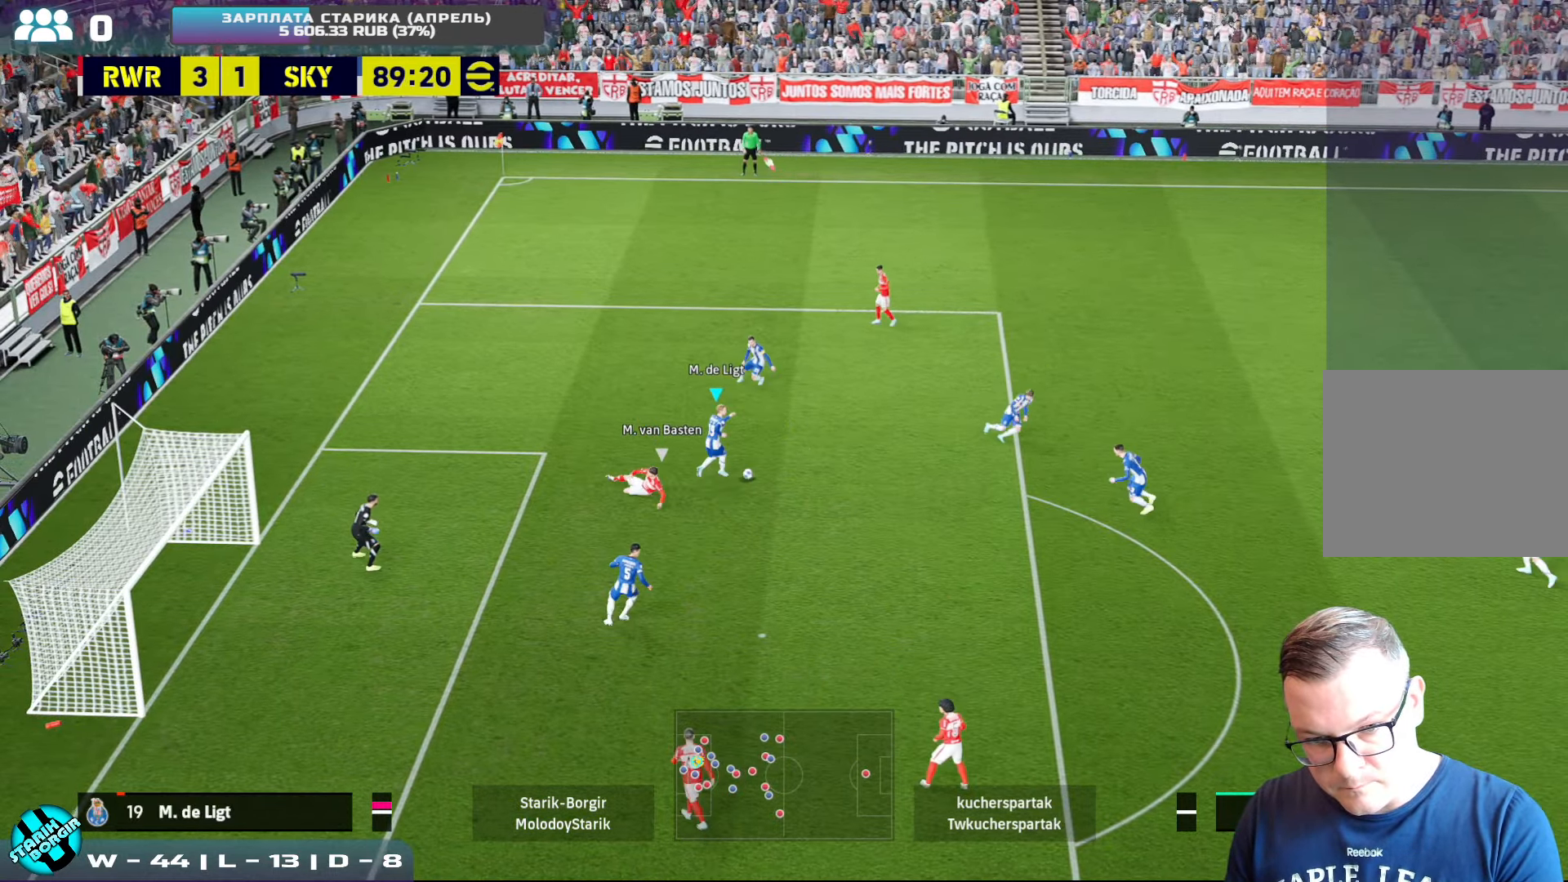
{"buttons": [], "left_stick": "center", "events": [[434, "left_stick", "center"]]}
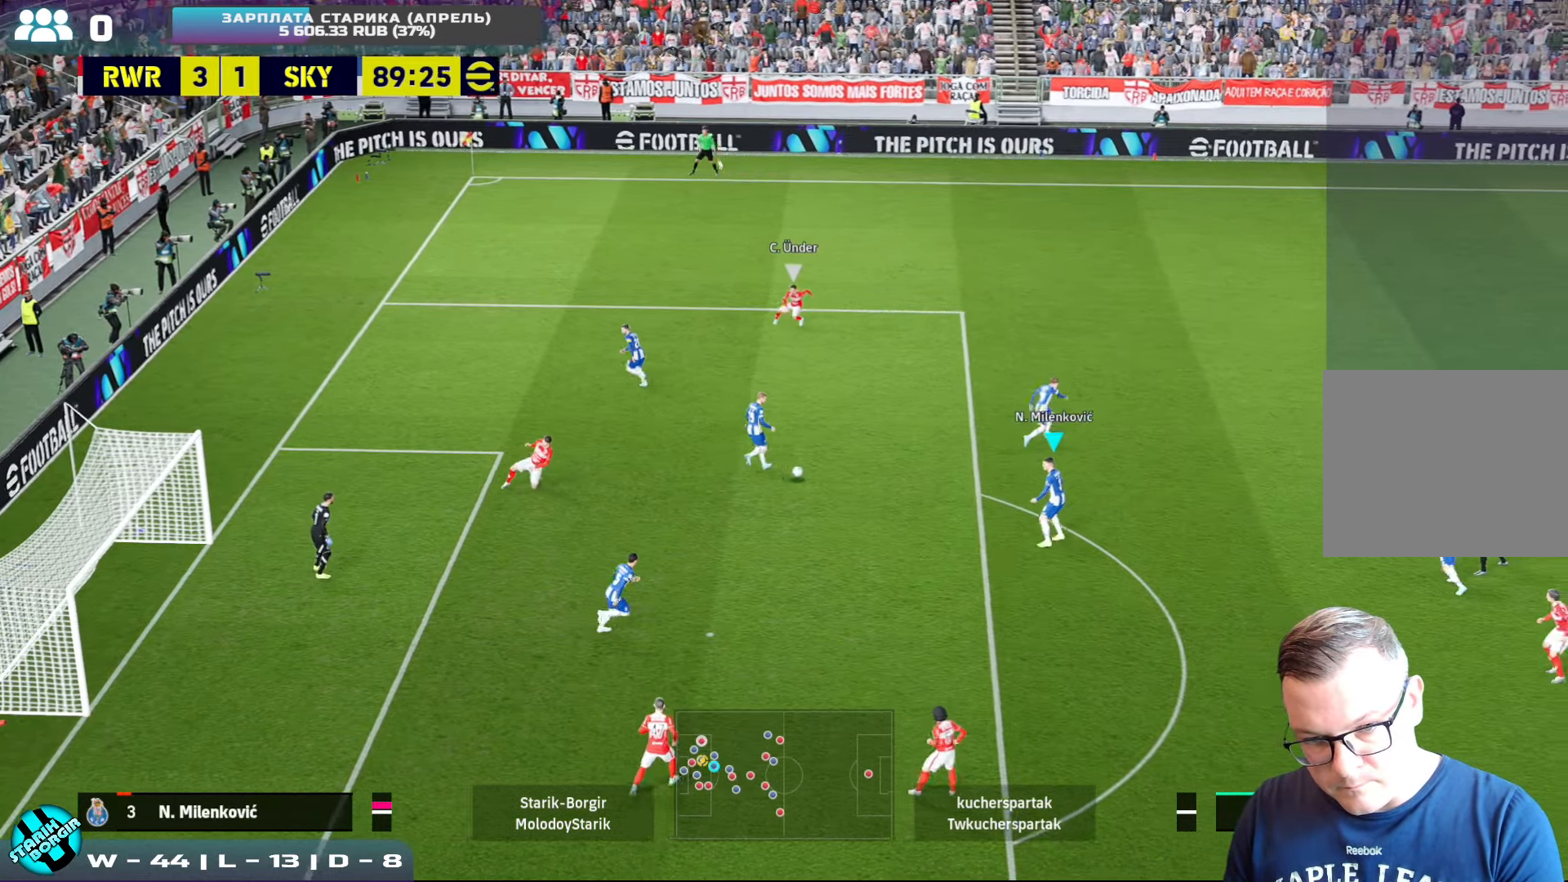
{"buttons": [], "left_stick": "up-right", "events": [[67, "left_stick", "right"], [134, "left_stick", "up-right"], [167, "TRIANGLE", "down"], [284, "TRIANGLE", "up"]]}
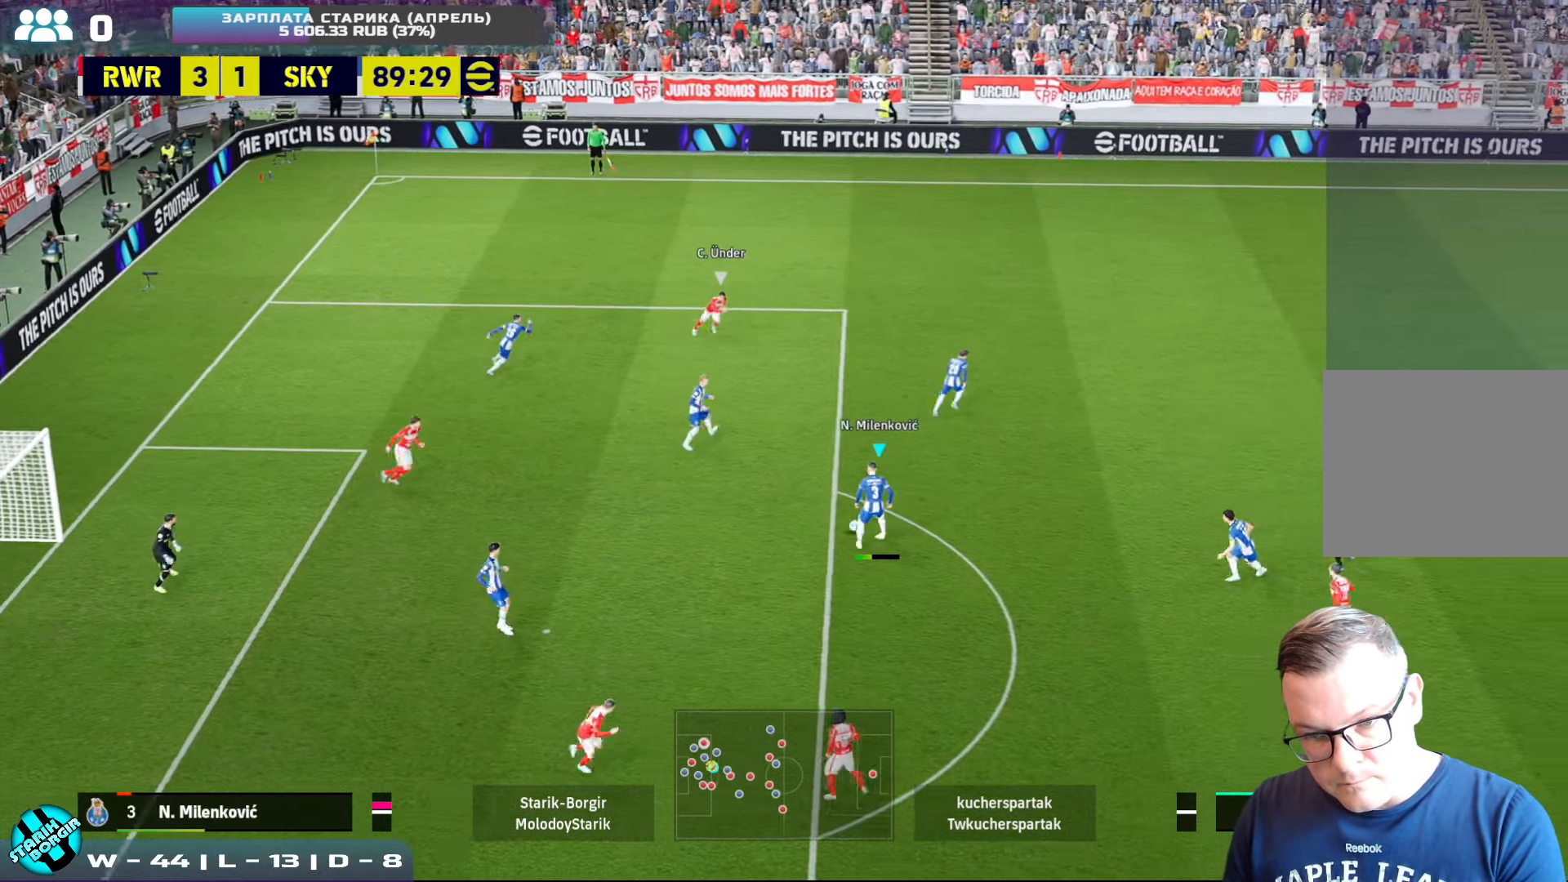
{"buttons": ["R2"], "left_stick": "up-right", "events": [[334, "R2", "down"]]}
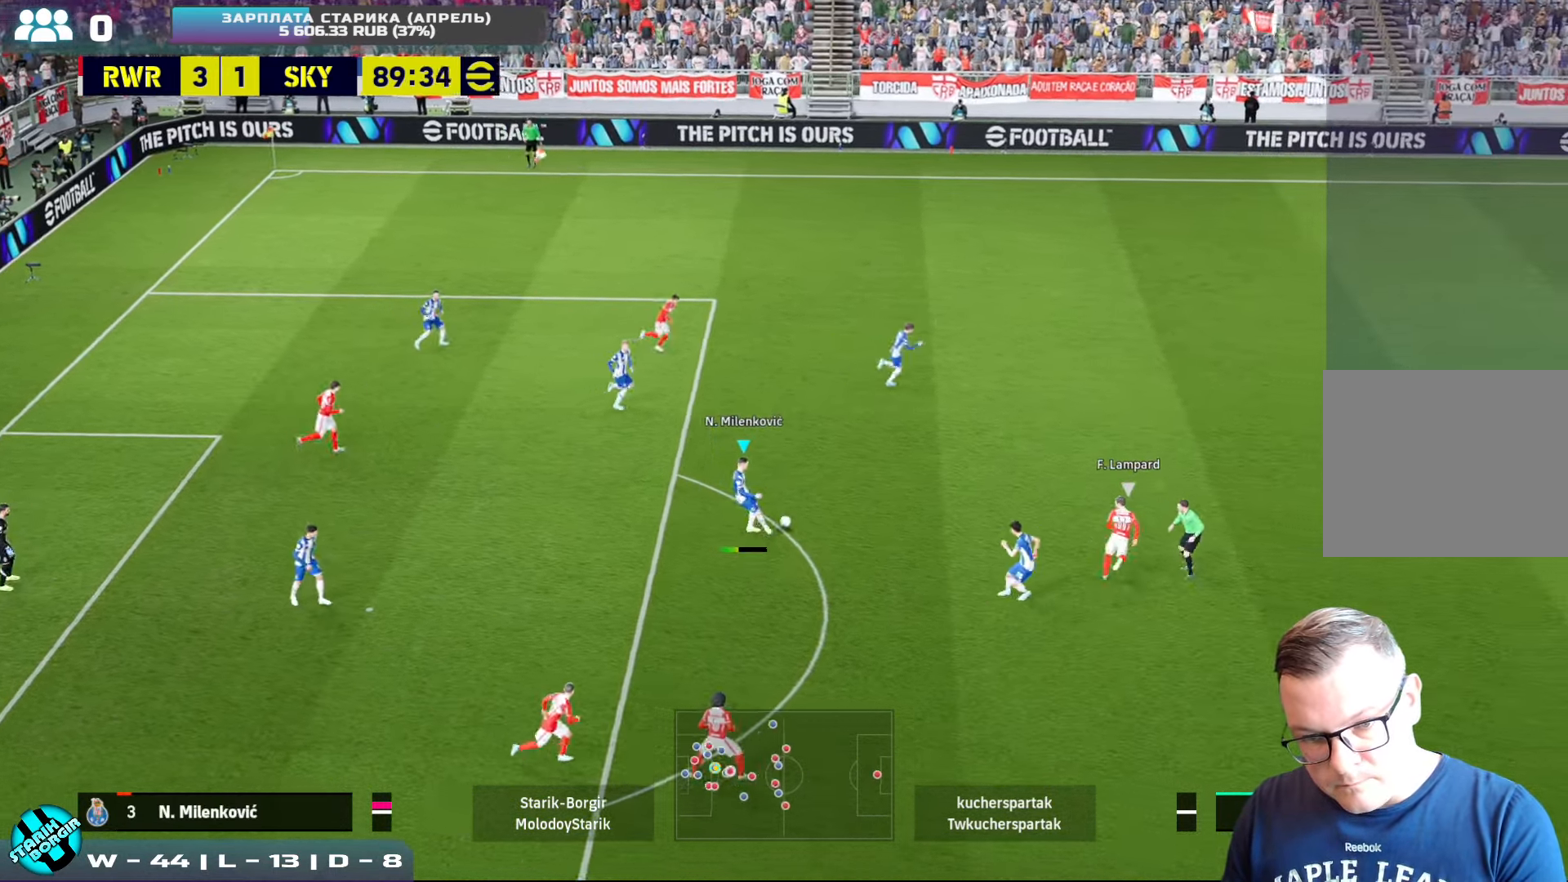
{"buttons": ["R2"], "left_stick": "up-right", "events": []}
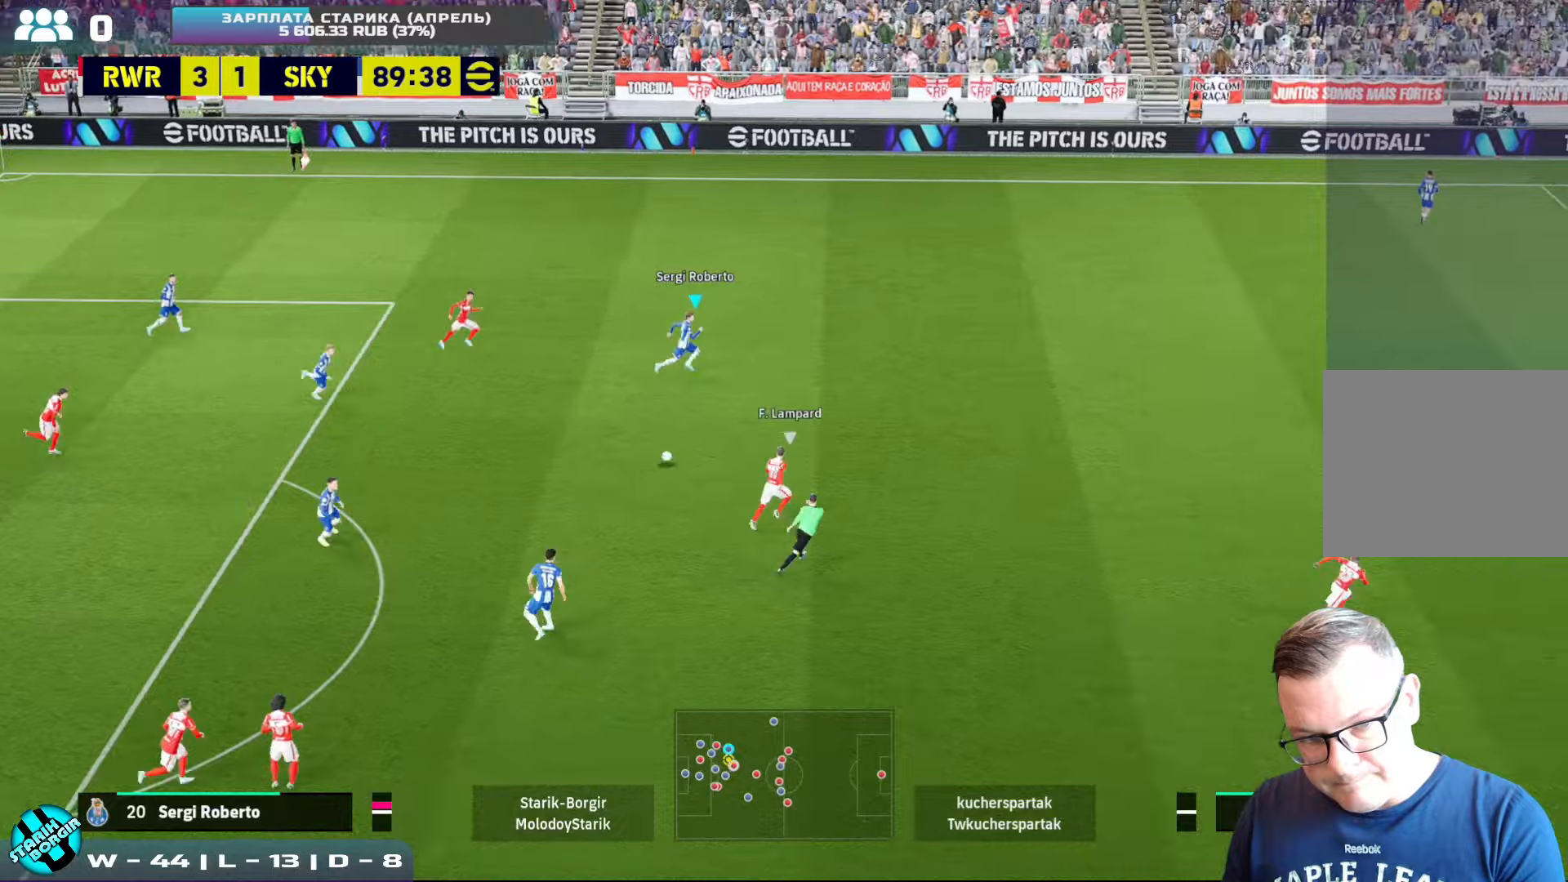
{"buttons": ["R2"], "left_stick": "up-right", "events": []}
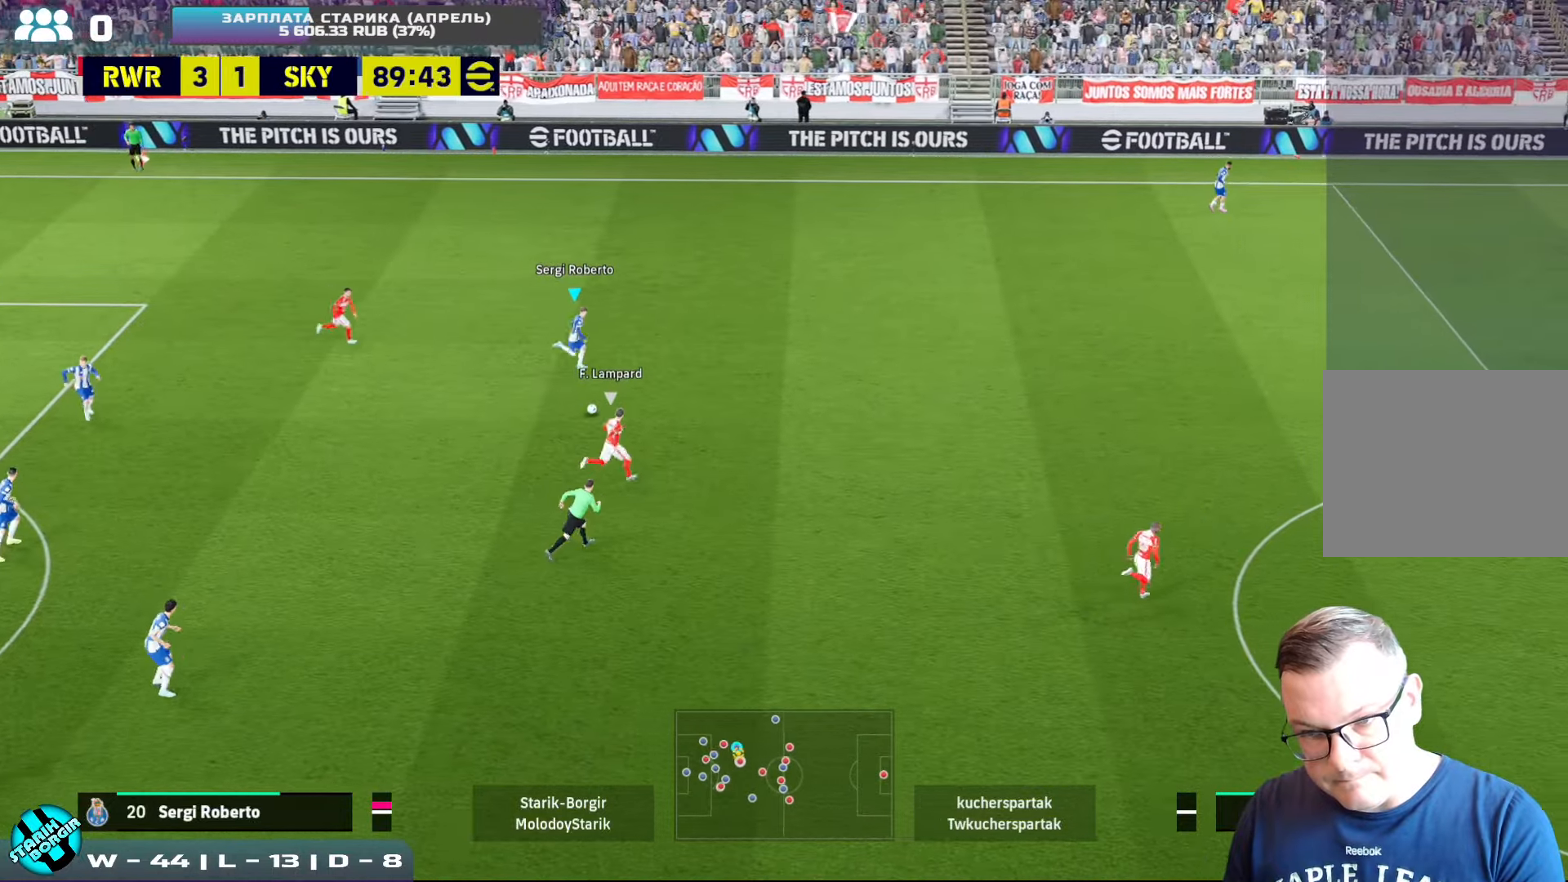
{"buttons": [], "left_stick": "up-right", "events": [[16, "TRIANGLE", "down"], [33, "R2", "up"], [83, "TRIANGLE", "up"]]}
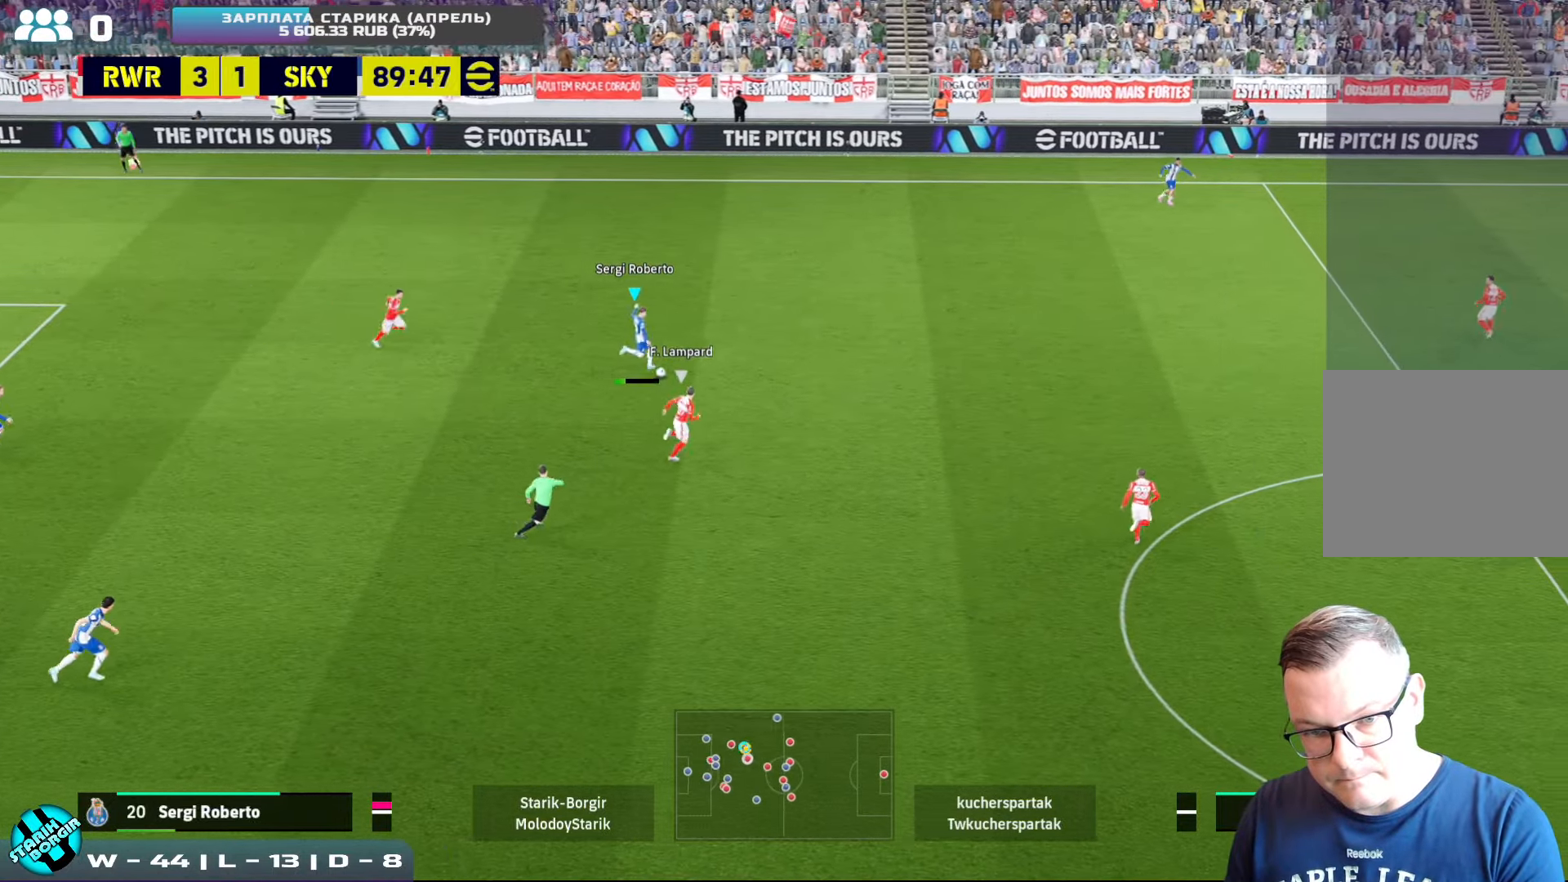
{"buttons": [], "left_stick": "right", "events": [[250, "left_stick", "right"]]}
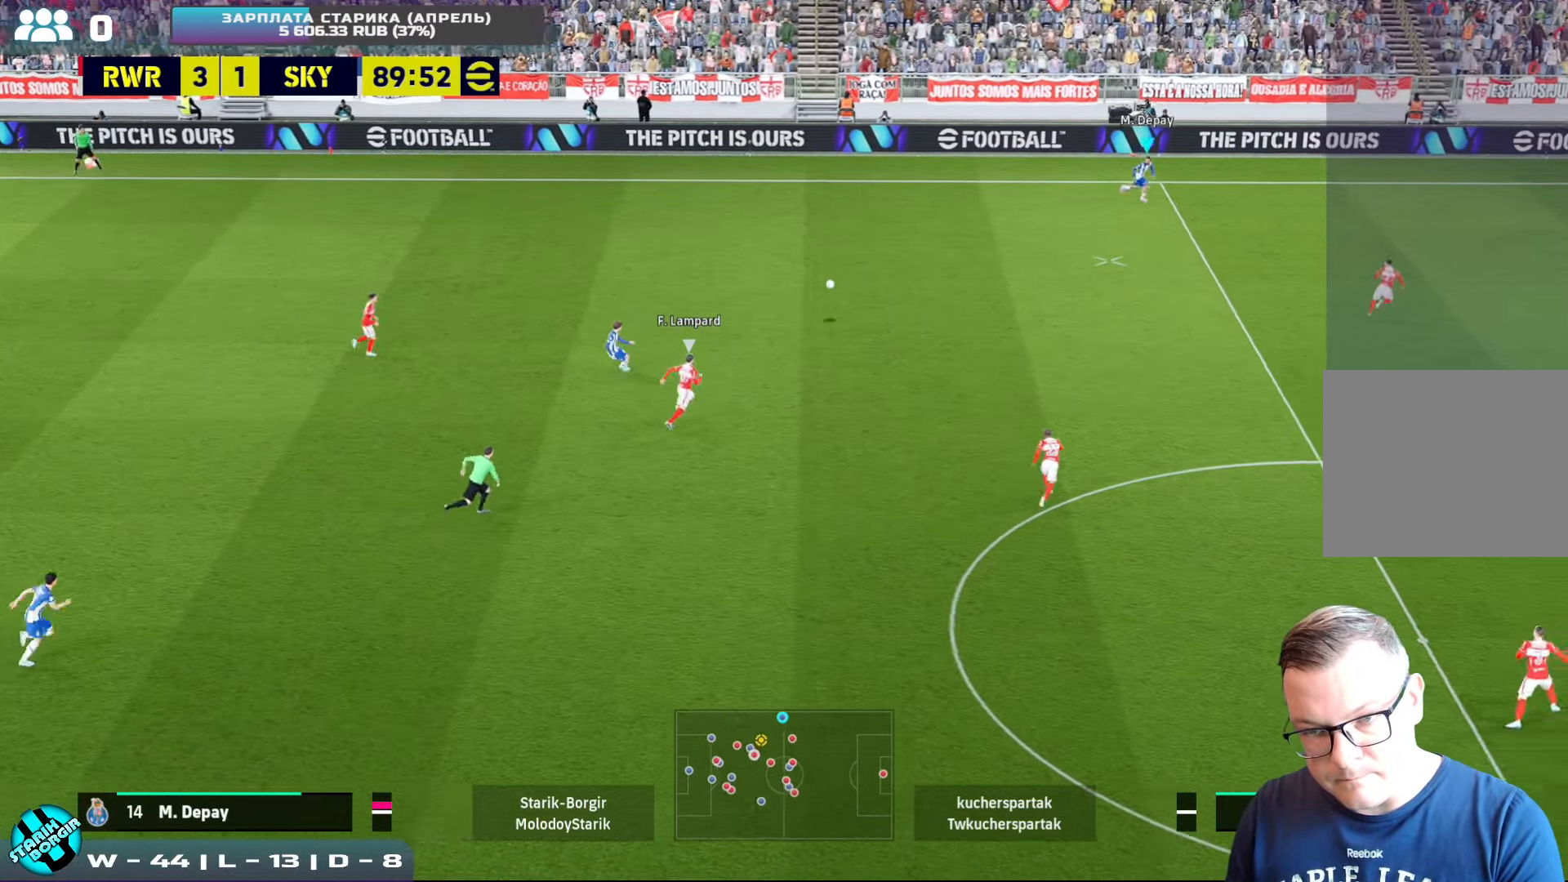
{"buttons": [], "left_stick": "right", "events": []}
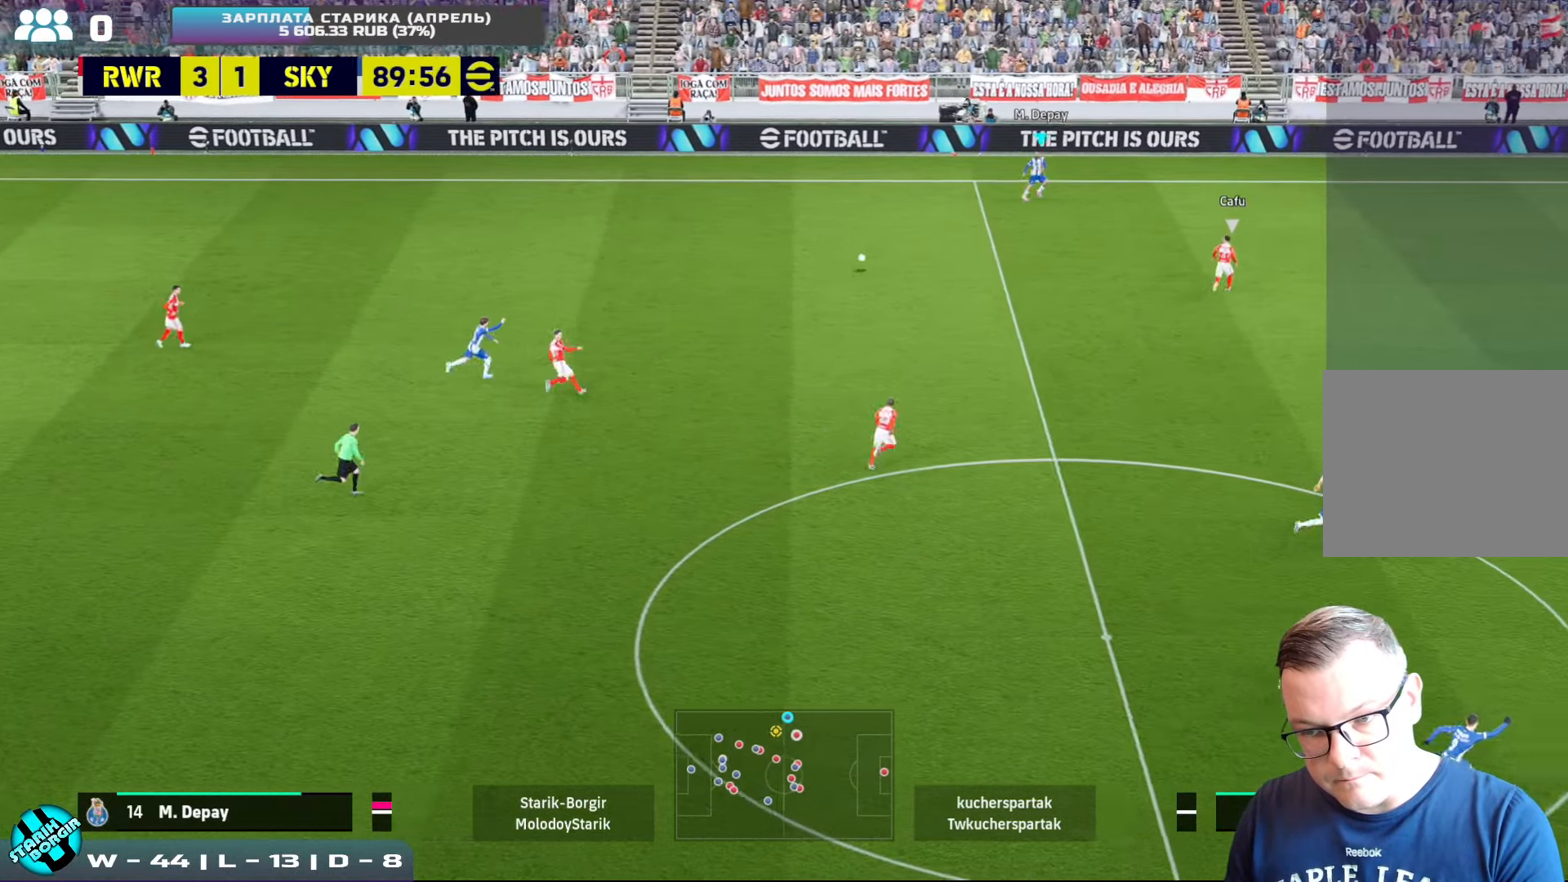
{"buttons": [], "left_stick": "down-left", "events": [[316, "left_stick", "down-right"], [466, "left_stick", "down-left"]]}
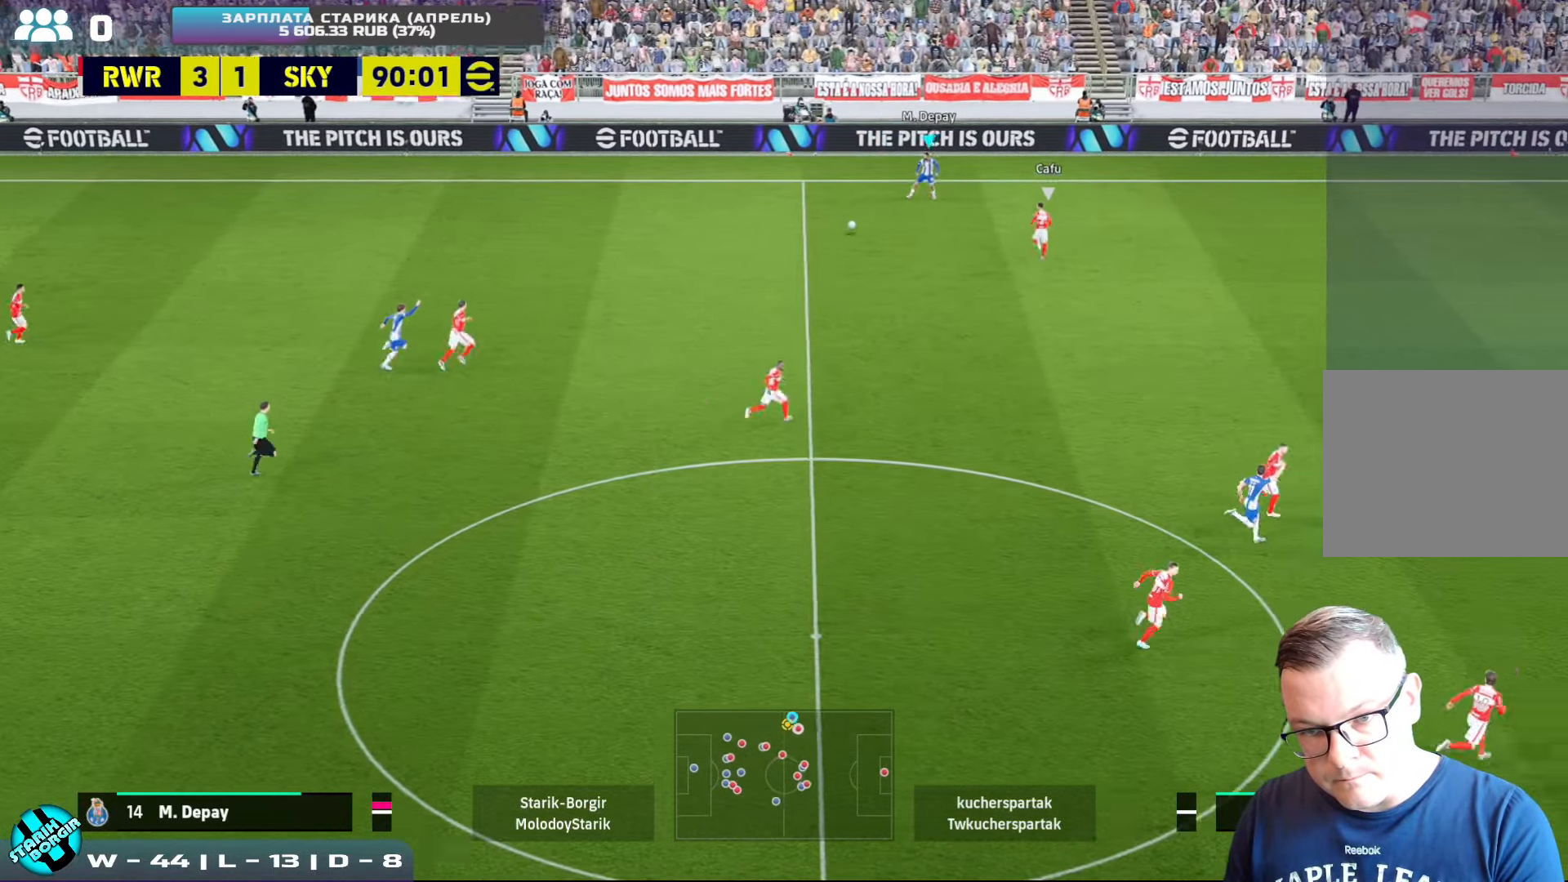
{"buttons": [], "left_stick": "down-left", "events": []}
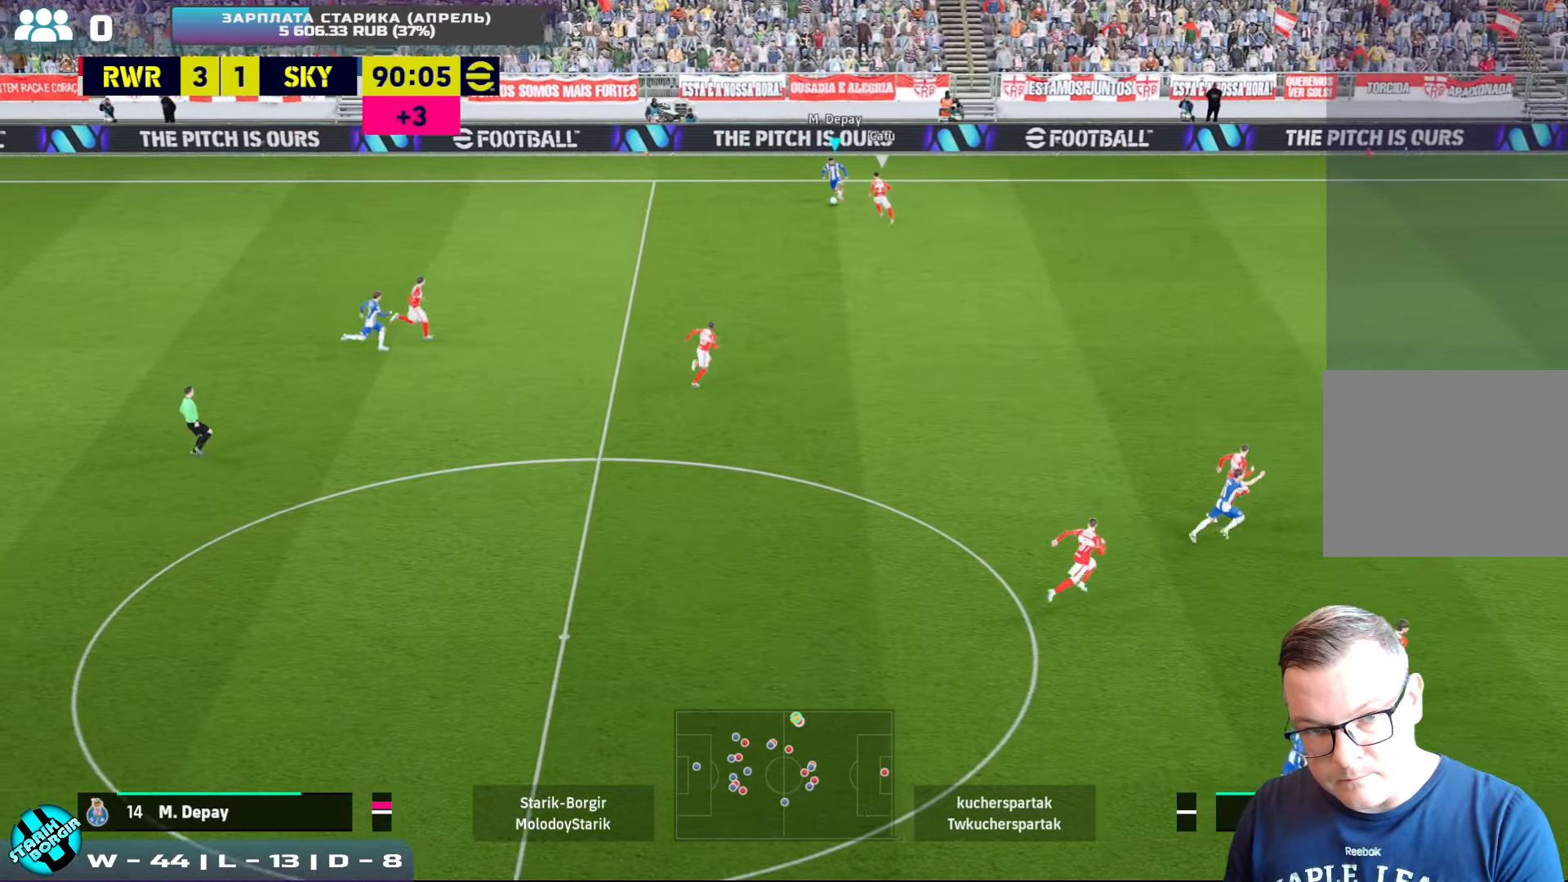
{"buttons": ["R2"], "left_stick": "down", "events": [[83, "R2", "down"], [200, "left_stick", "down"]]}
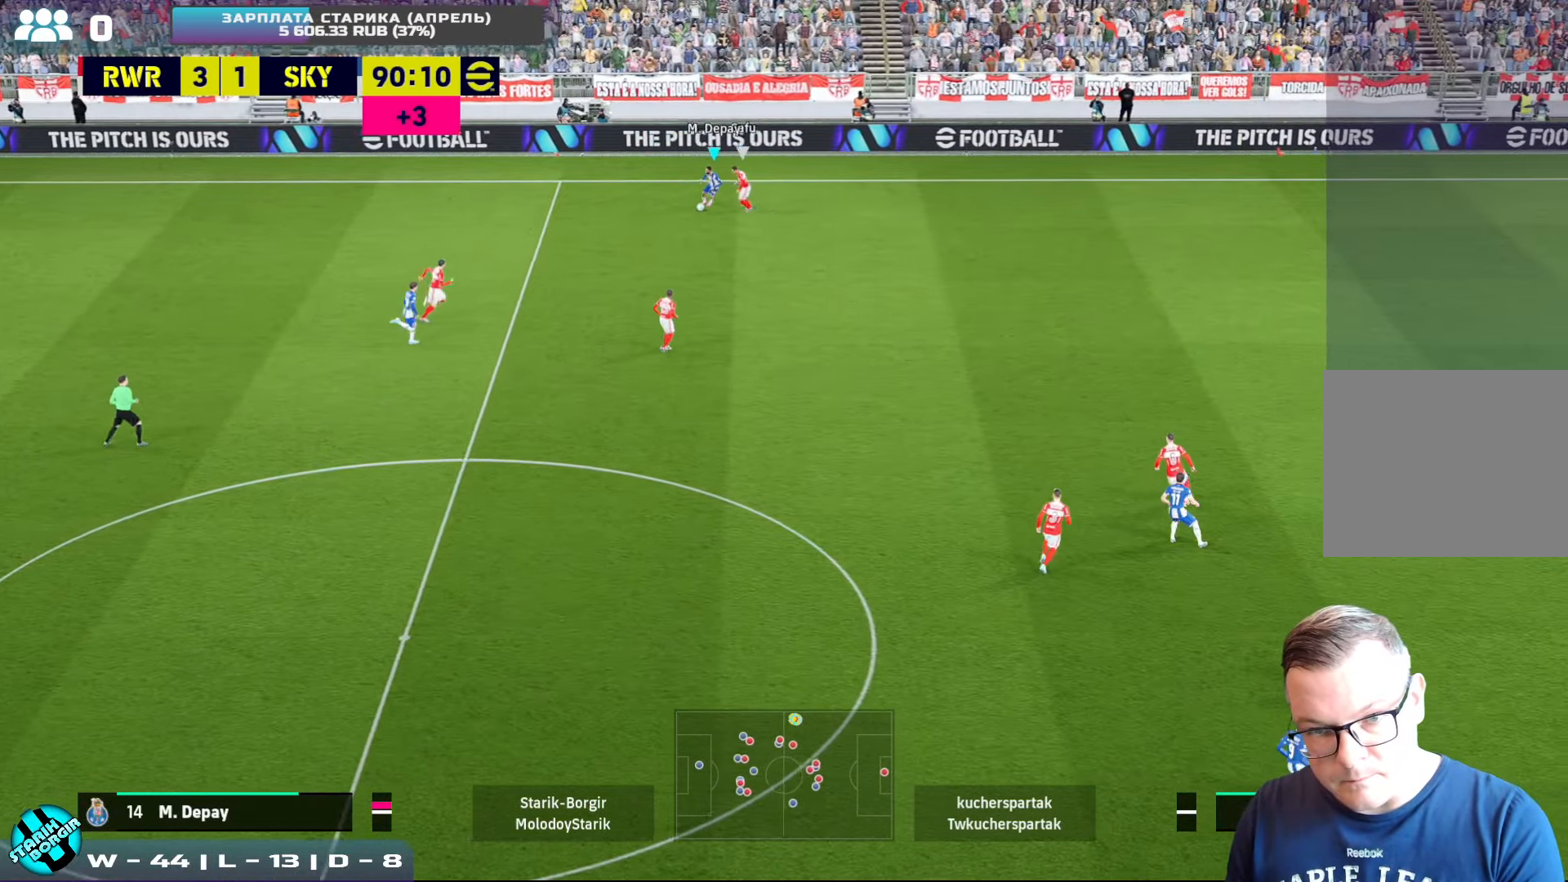
{"buttons": [], "left_stick": "down-right", "events": [[133, "left_stick", "down-right"], [300, "R2", "up"], [333, "TRIANGLE", "down"], [416, "TRIANGLE", "up"]]}
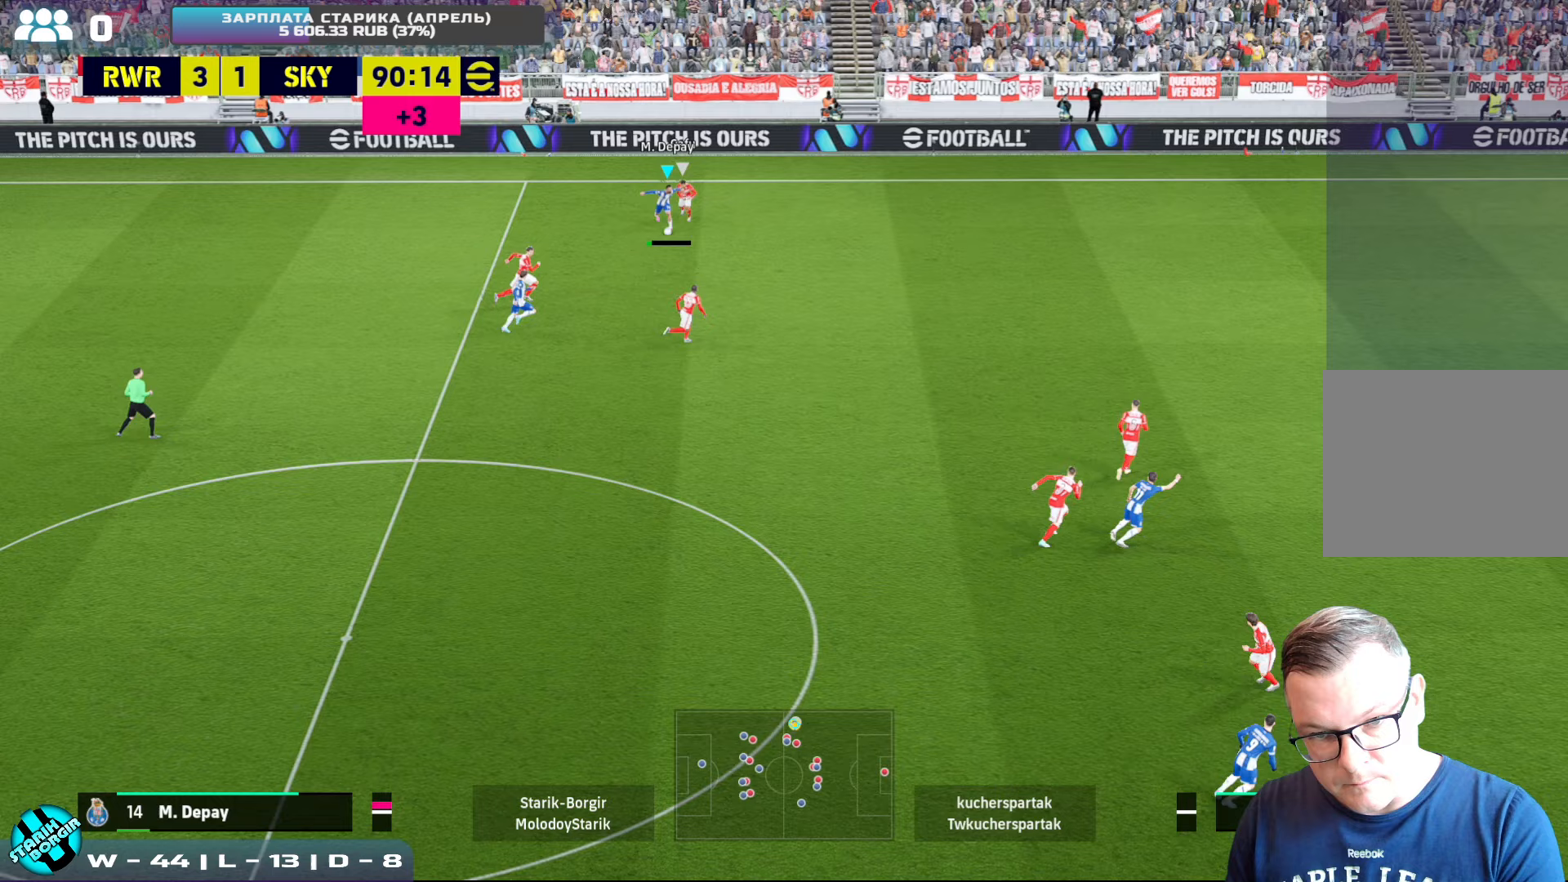
{"buttons": ["R2"], "left_stick": "up-right", "events": [[67, "left_stick", "right"], [233, "R2", "down"], [450, "left_stick", "up-right"]]}
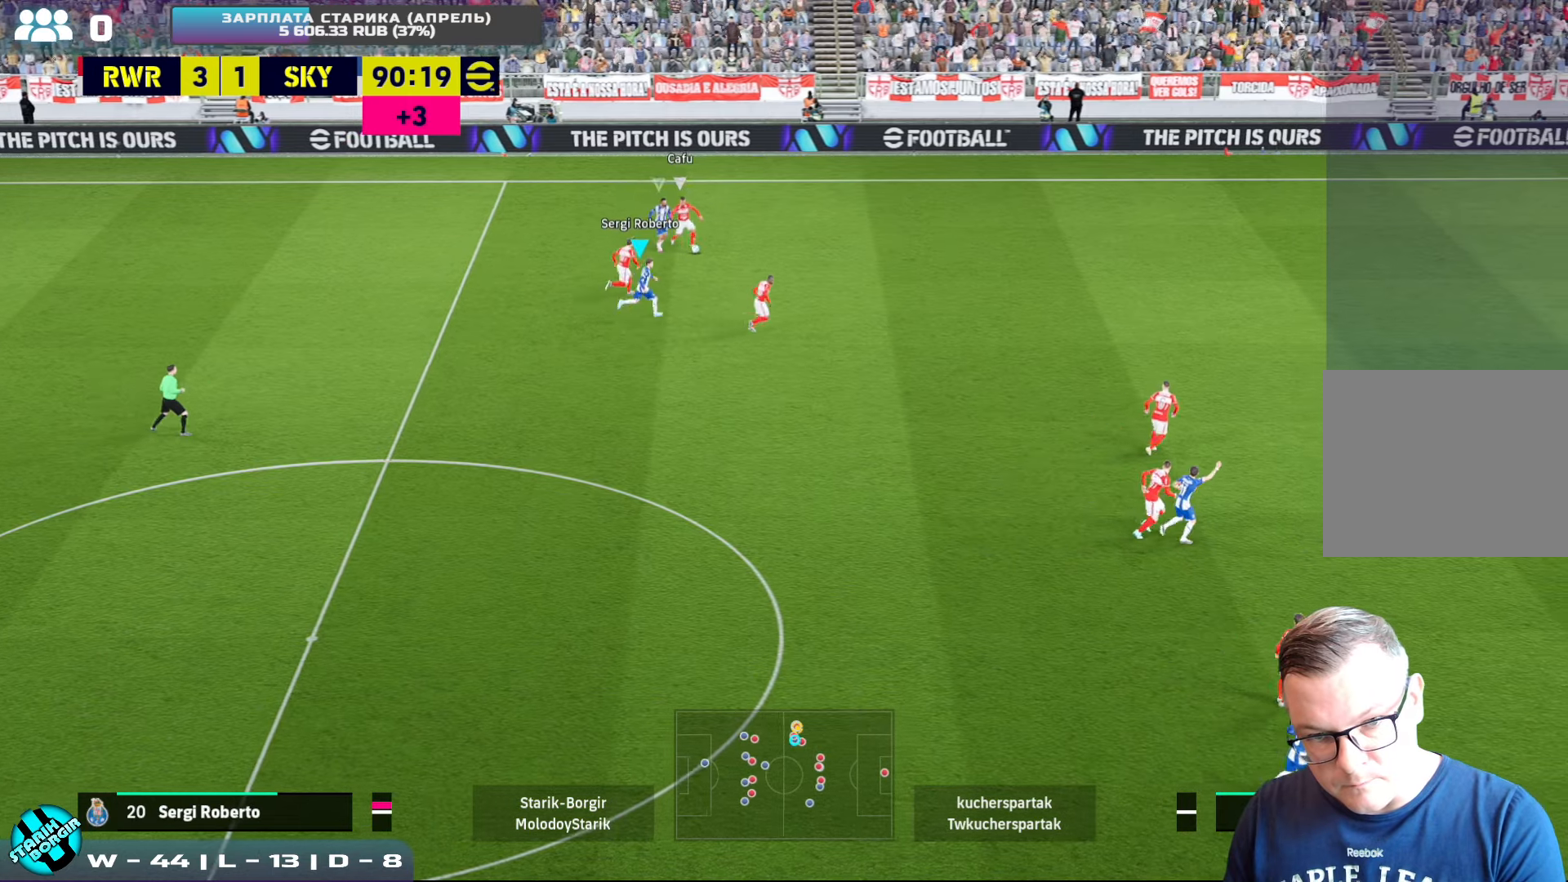
{"buttons": [], "left_stick": "down-left", "events": [[400, "L1", "down"], [433, "R2", "up"], [450, "left_stick", "down-left"], [500, "L1", "up"]]}
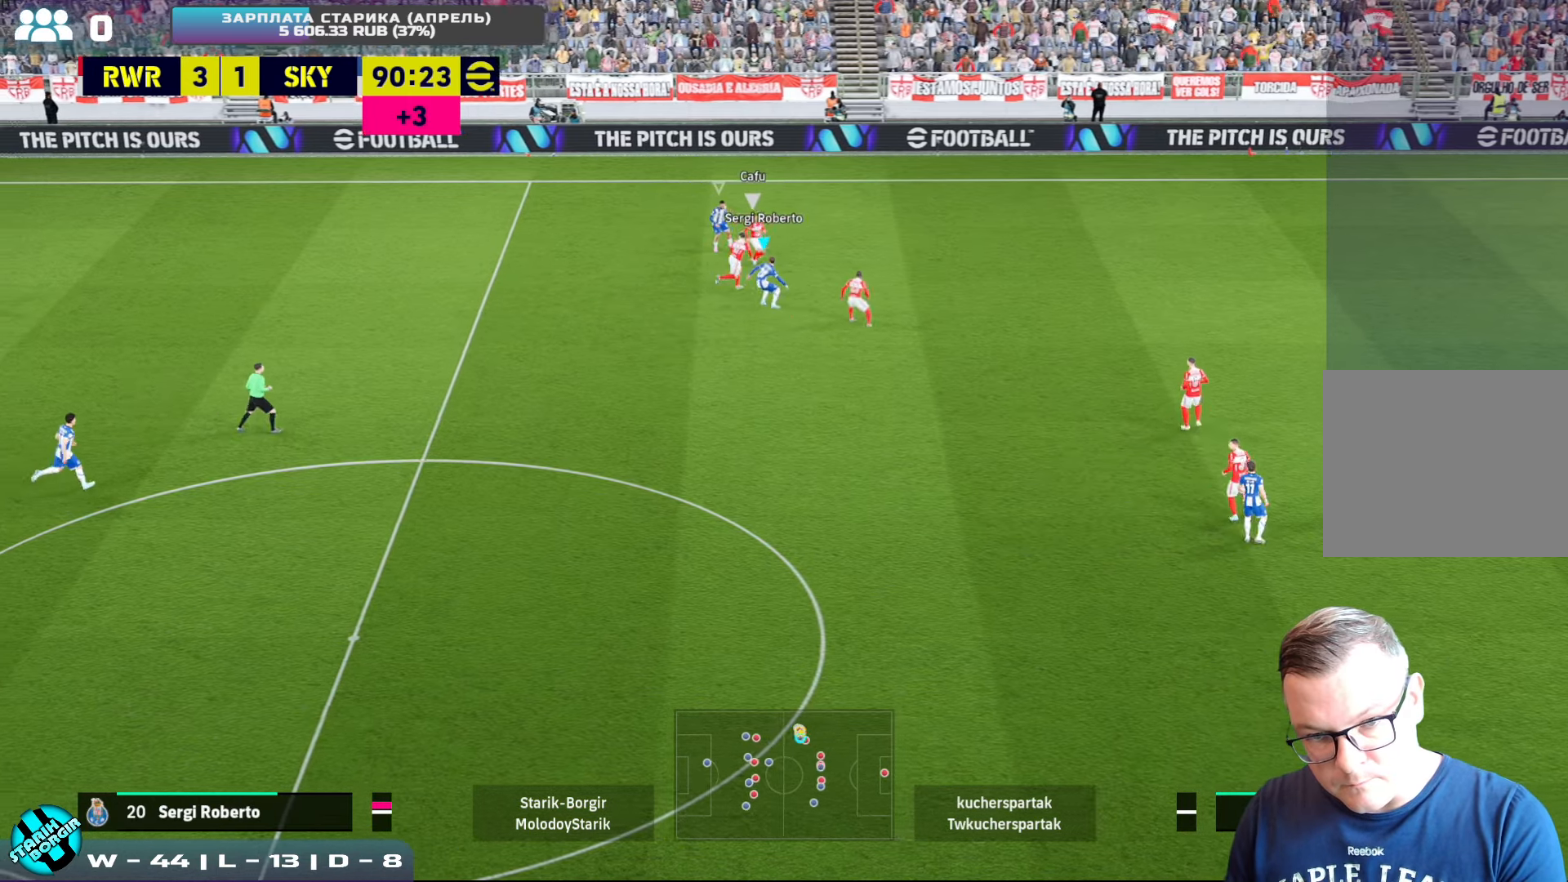
{"buttons": ["CROSS", "R2"], "left_stick": "down", "events": [[100, "CROSS", "down"], [233, "R2", "down"], [450, "left_stick", "down"]]}
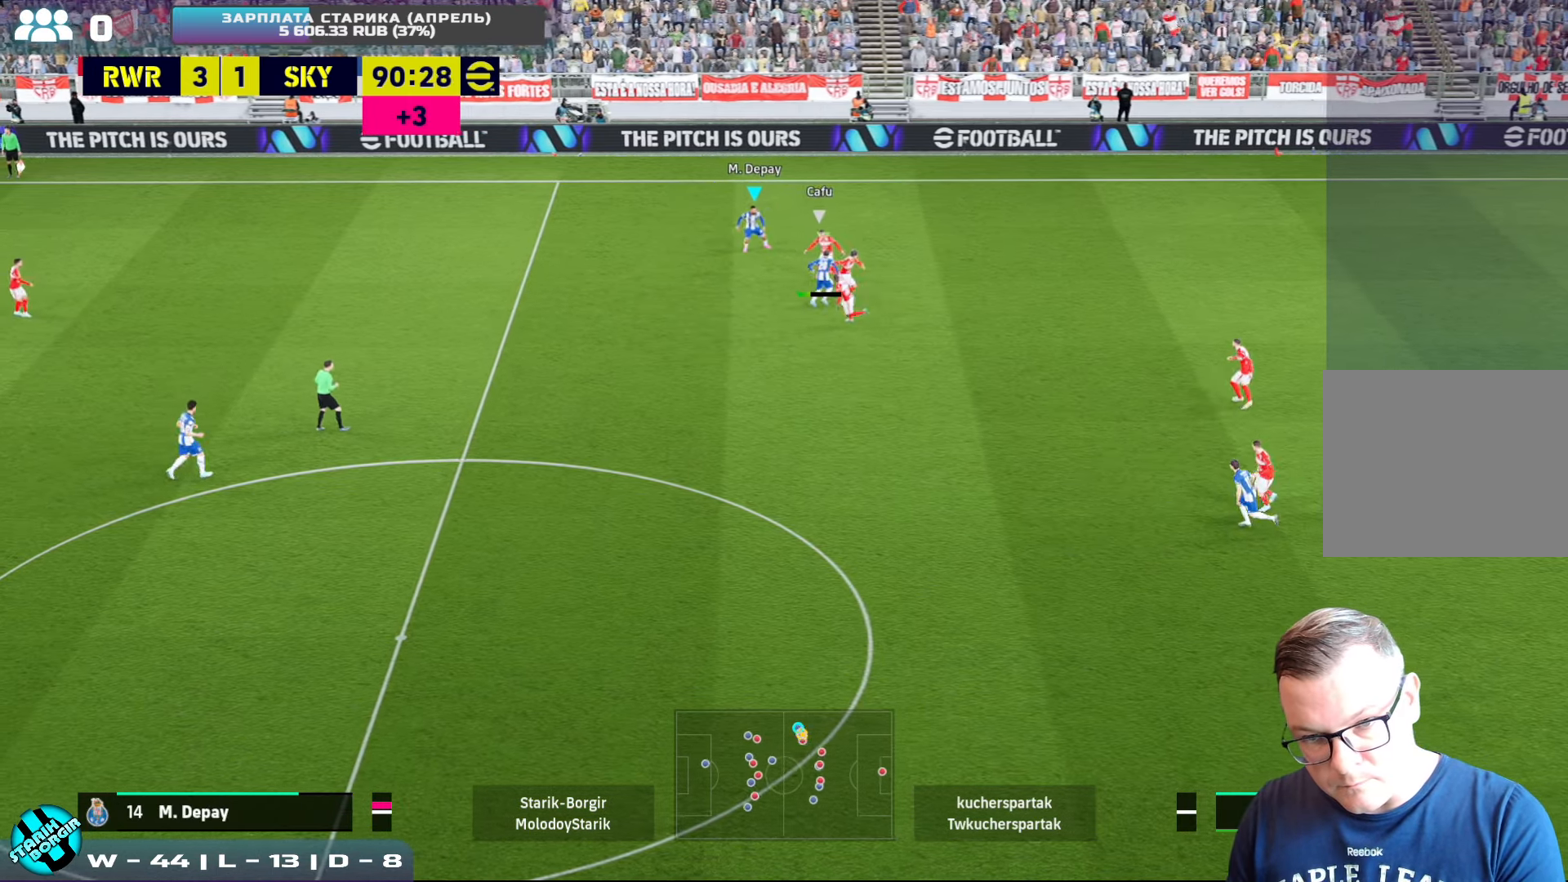
{"buttons": ["CROSS", "SQUARE", "R2"], "left_stick": "down", "events": [[83, "SQUARE", "down"]]}
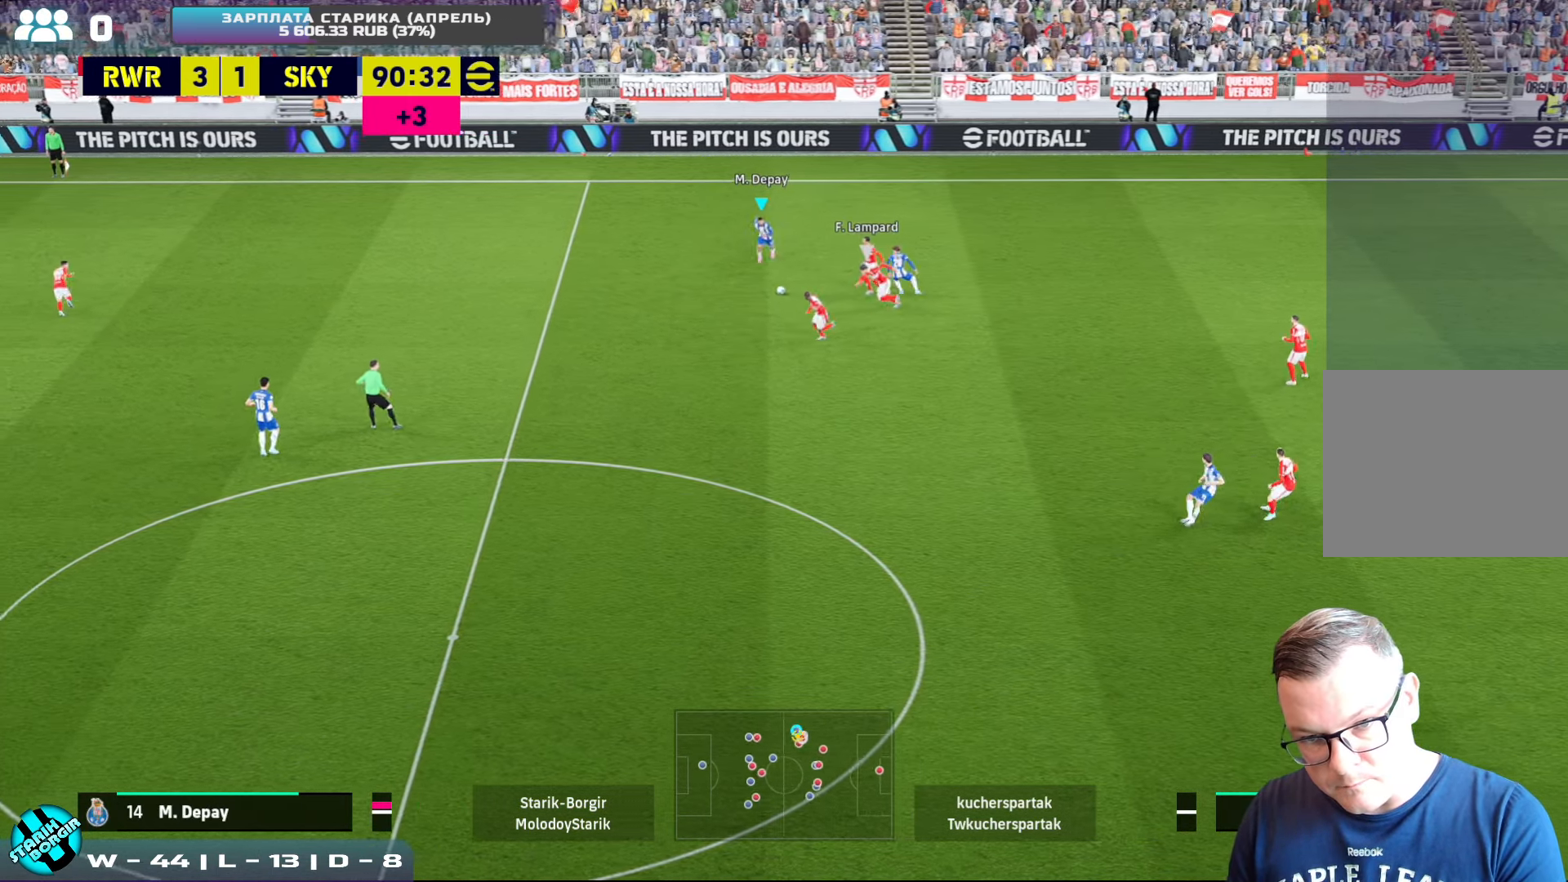
{"buttons": [], "left_stick": "down-right", "events": [[167, "SQUARE", "up"], [183, "CROSS", "up"], [200, "R2", "up"], [233, "CROSS", "down"], [350, "left_stick", "down-right"], [400, "CROSS", "up"]]}
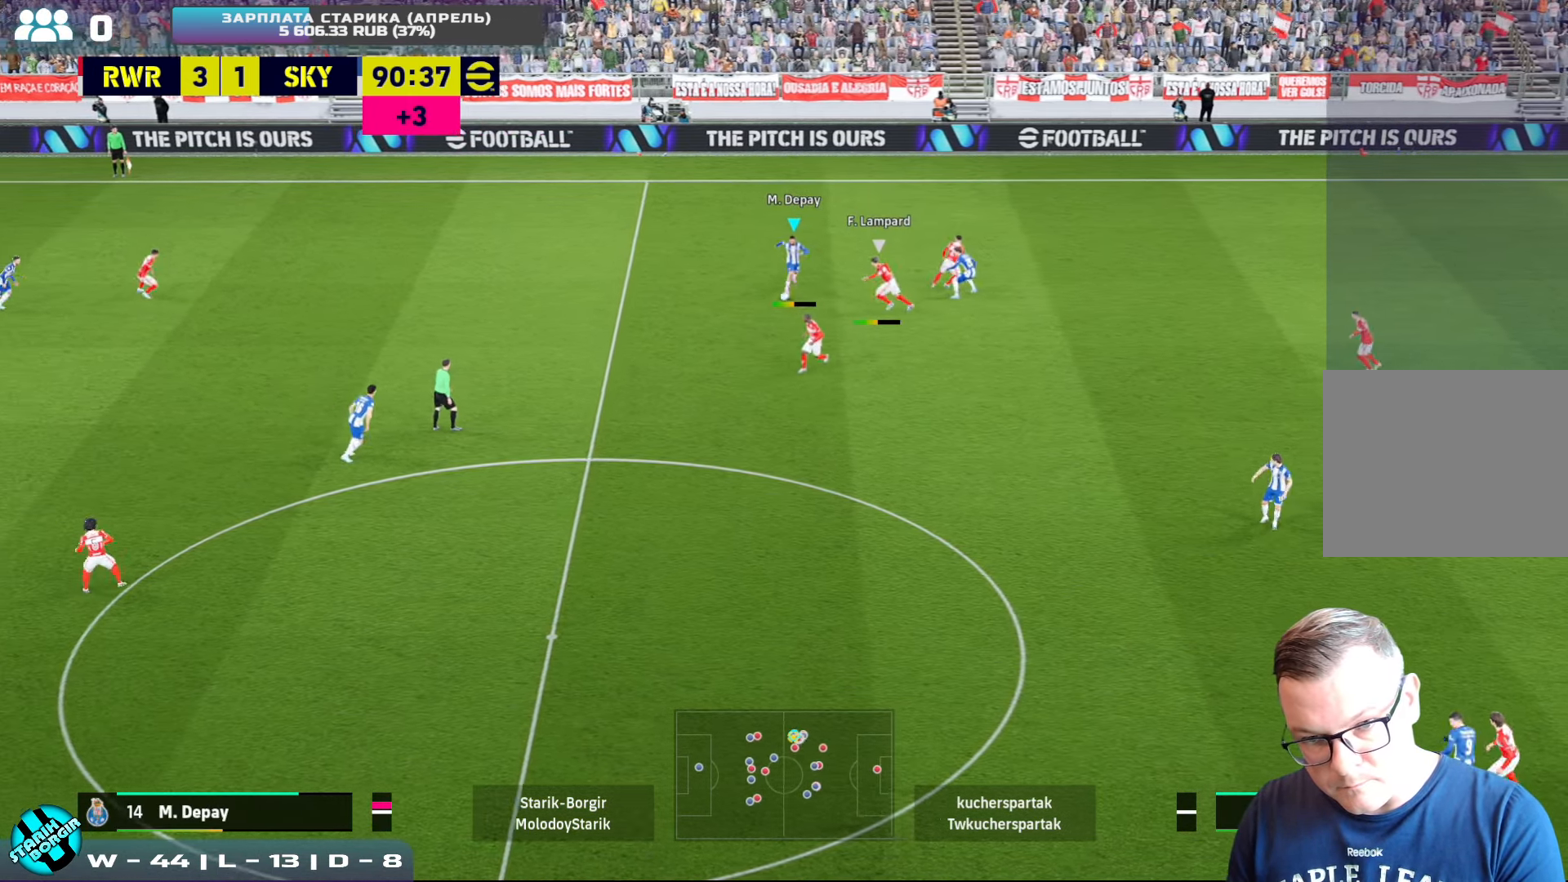
{"buttons": [], "left_stick": "center", "events": [[450, "left_stick", "center"]]}
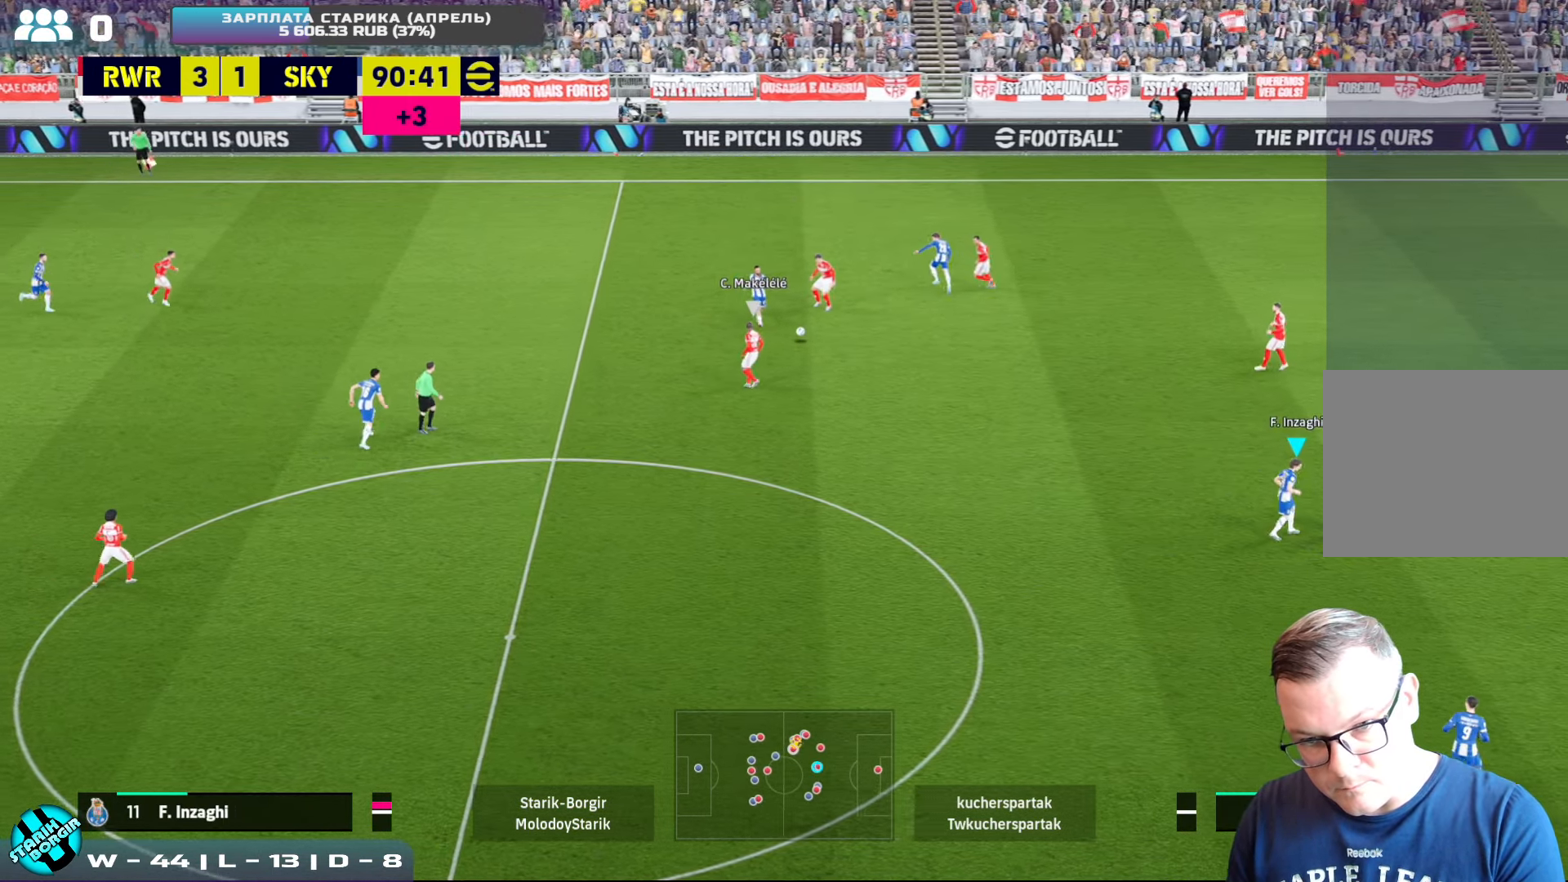
{"buttons": [], "left_stick": "left", "events": [[117, "left_stick", "left"], [183, "R2", "down"], [267, "left_stick", "down-left"], [367, "R2", "up"], [417, "left_stick", "left"]]}
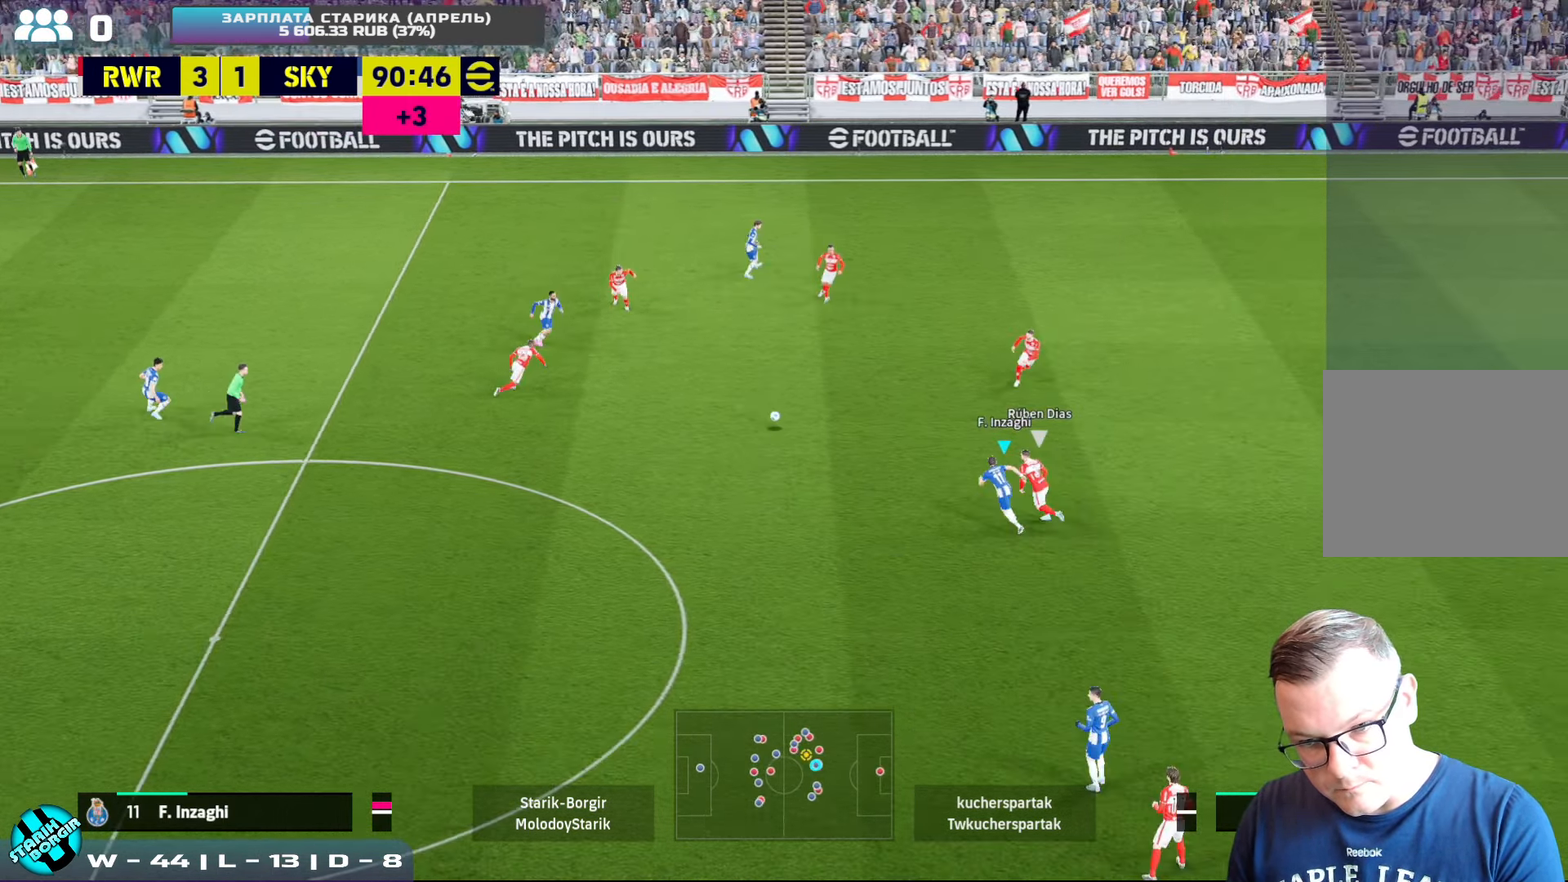
{"buttons": [], "left_stick": "down", "events": [[133, "left_stick", "down-left"], [367, "left_stick", "down"], [383, "CROSS", "down"], [383, "L1", "down"], [483, "CROSS", "up"], [500, "L1", "up"]]}
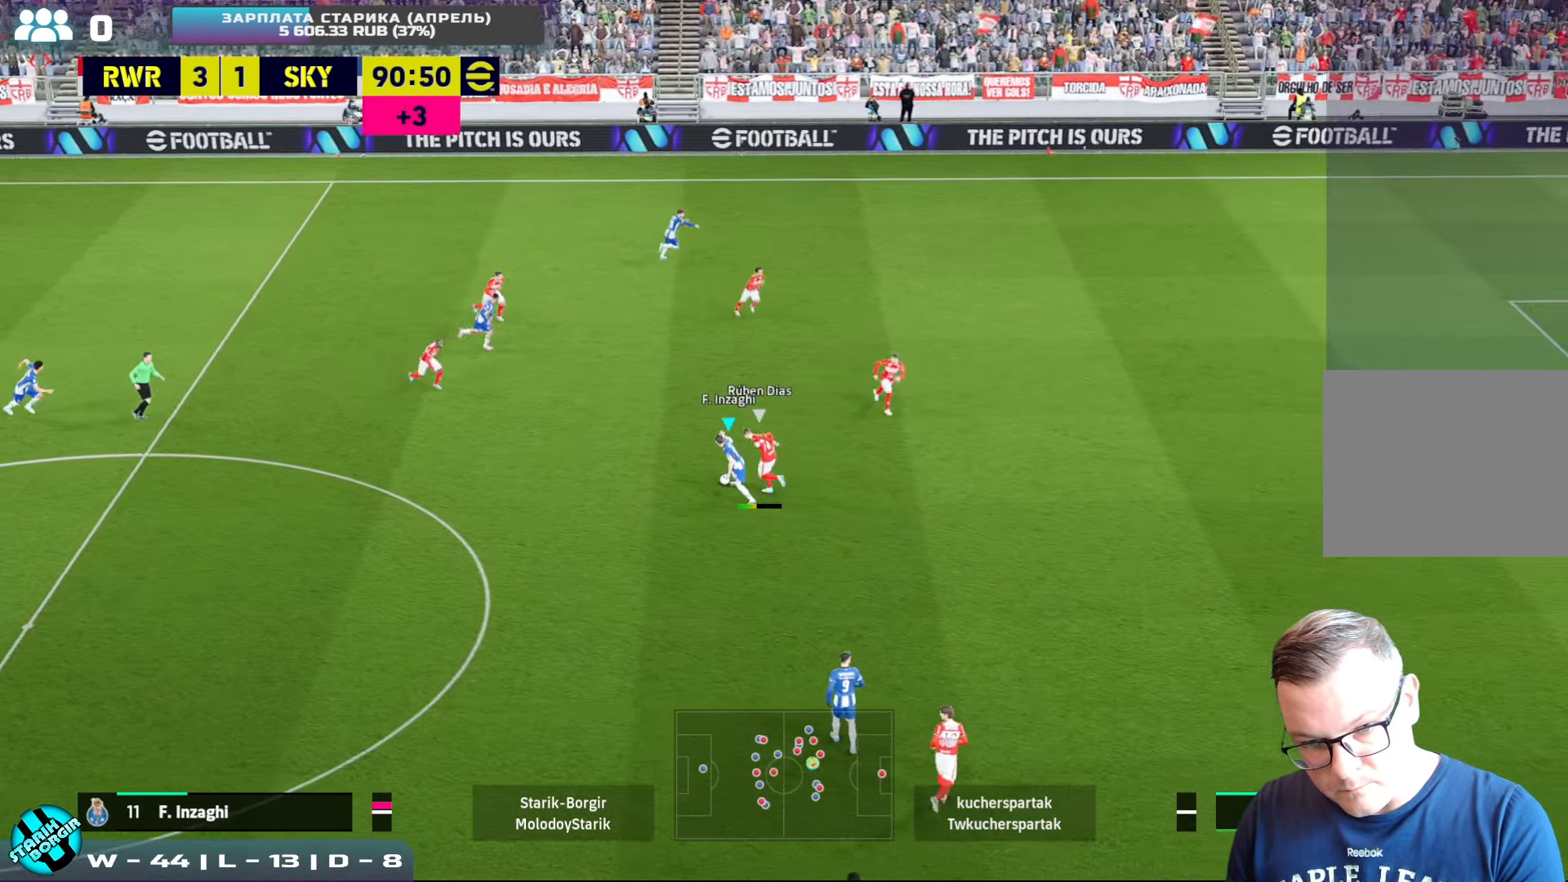
{"buttons": [], "left_stick": "down", "events": []}
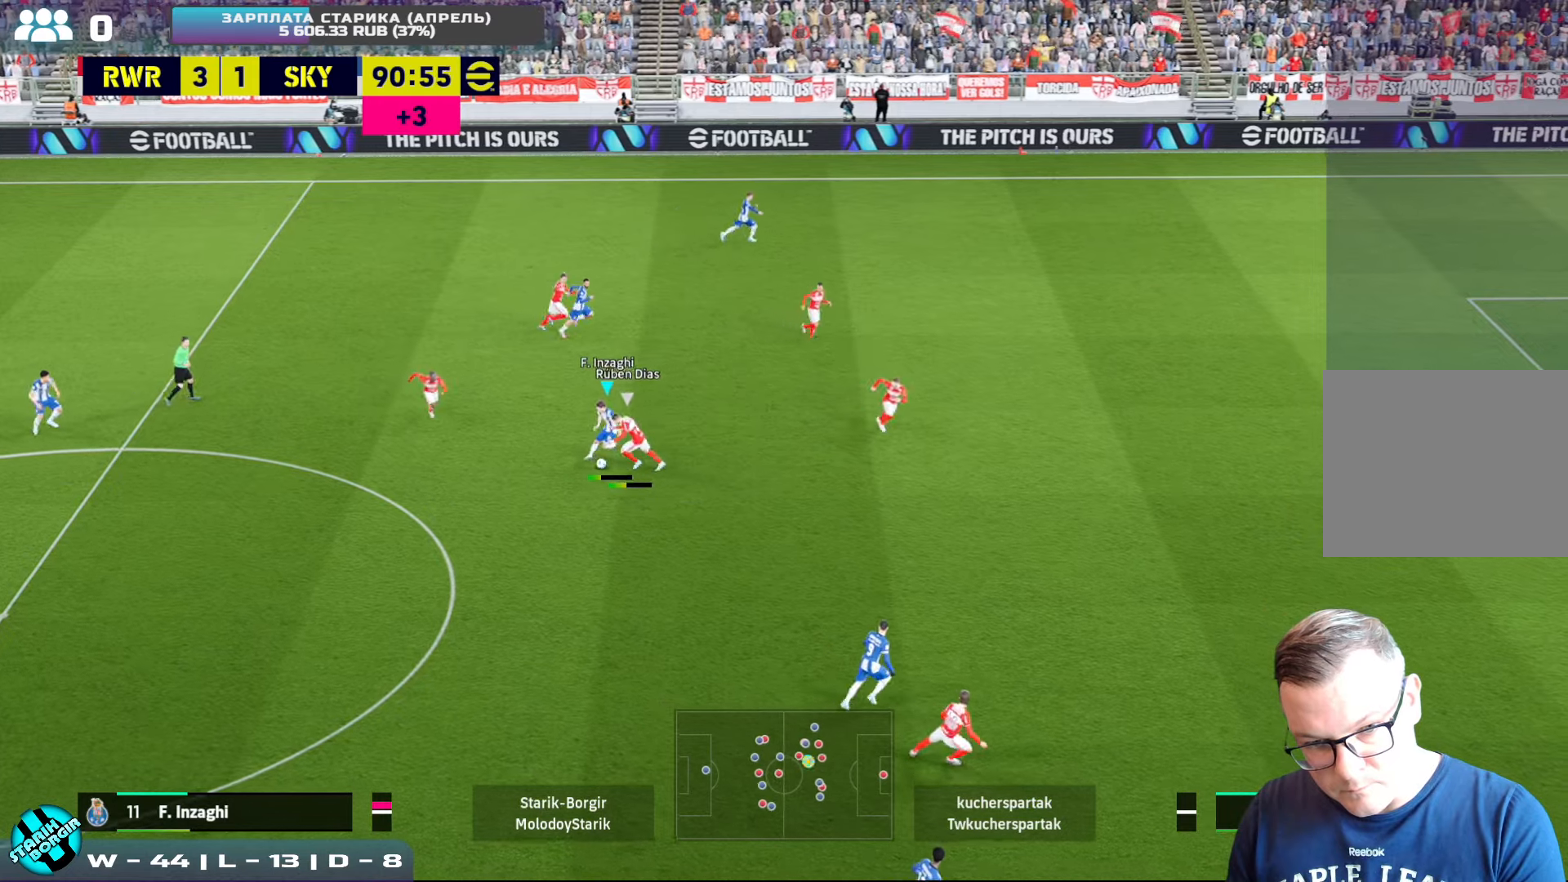
{"buttons": ["R2"], "left_stick": "down", "events": [[34, "R2", "down"]]}